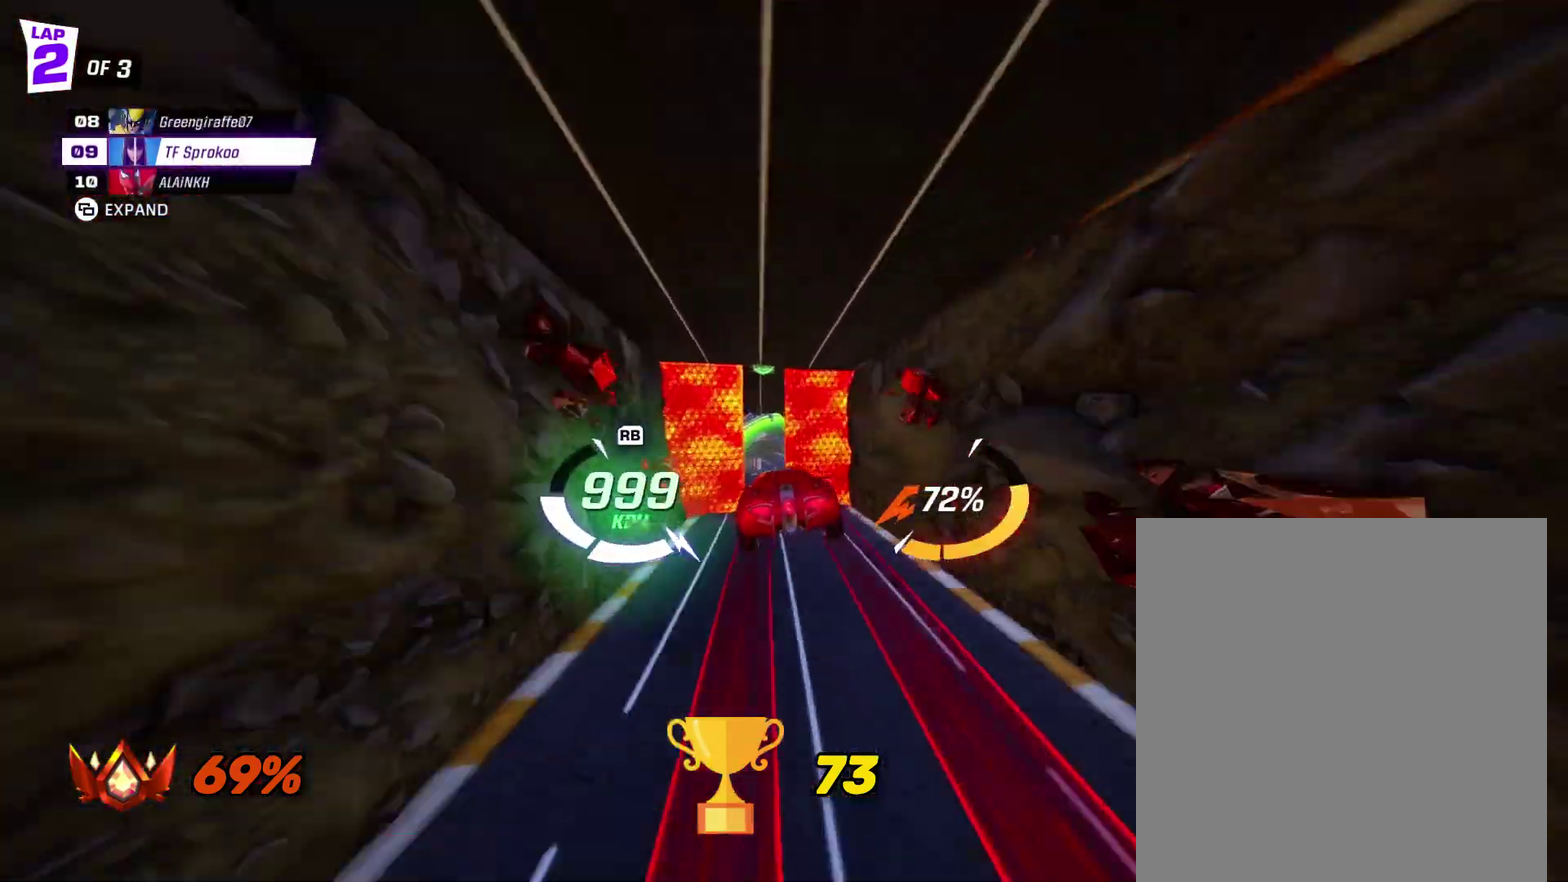
Gameplay with a controller (Xbox layout); each line is a JSON object with the inputs held at the frame after it. "events" lists button and stick changes between this image and that frame as [ms after this image, input, new state], when the widget could be followed in between. Not read: R3 right_stick.
{"buttons": ["R2"], "left_stick": "center", "events": [[33, "L1", "down"], [67, "left_stick", "up"], [200, "left_stick", "up-right"], [233, "A", "up"], [233, "L1", "up"], [267, "left_stick", "center"]]}
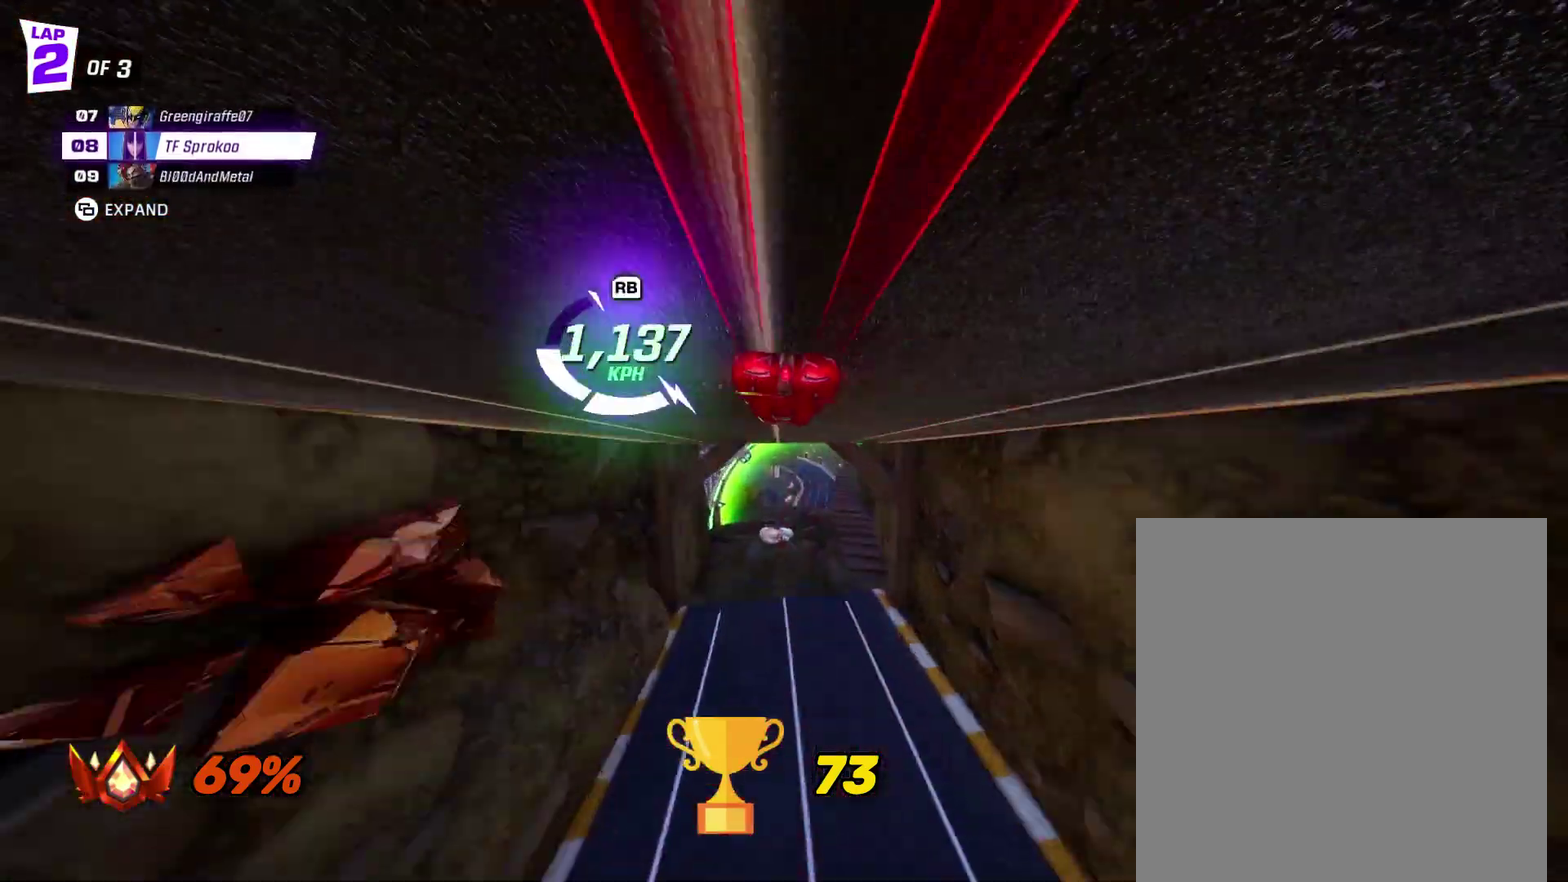
{"buttons": ["R1", "R2"], "left_stick": "center", "events": [[267, "left_stick", "right"], [333, "left_stick", "center"], [433, "R1", "down"]]}
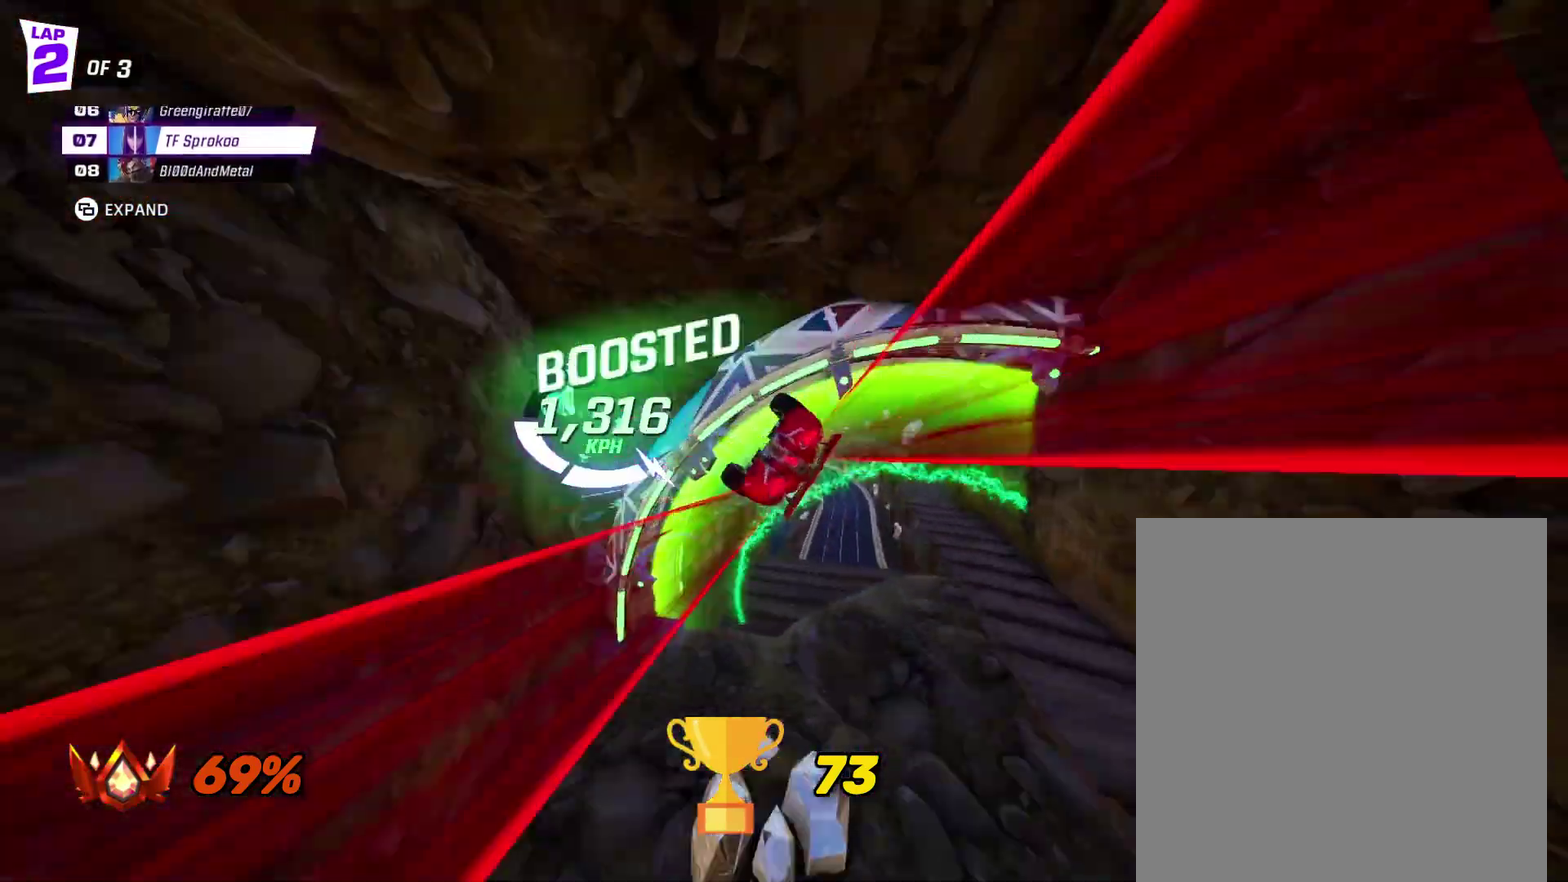
{"buttons": ["R2"], "left_stick": "center", "events": [[133, "R1", "up"]]}
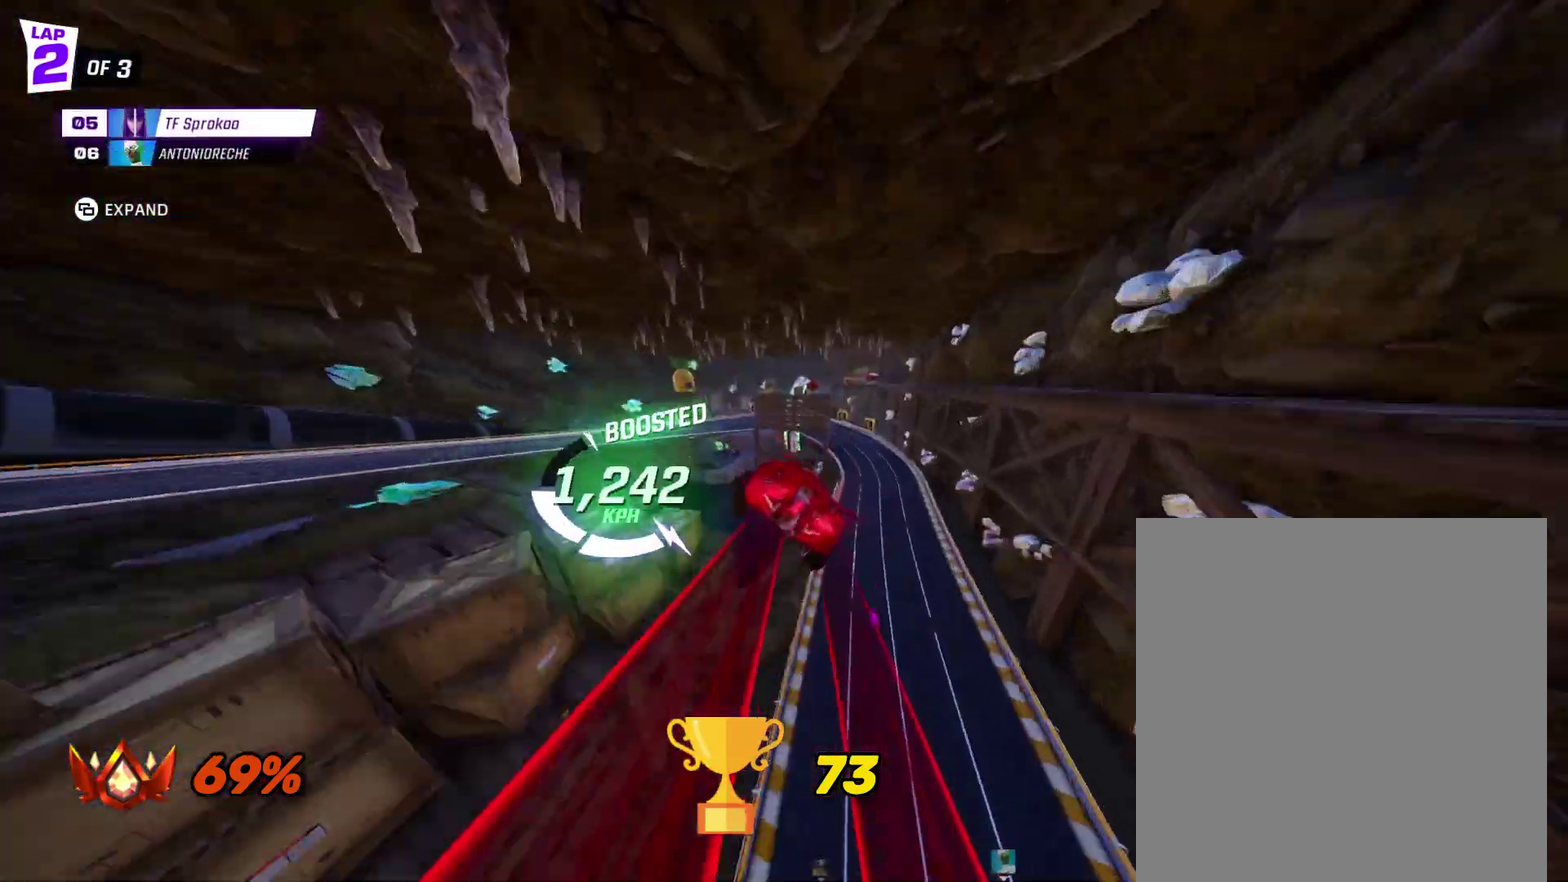
{"buttons": ["A", "R2"], "left_stick": "down-left", "events": [[133, "A", "down"], [233, "left_stick", "left"], [333, "left_stick", "down-left"]]}
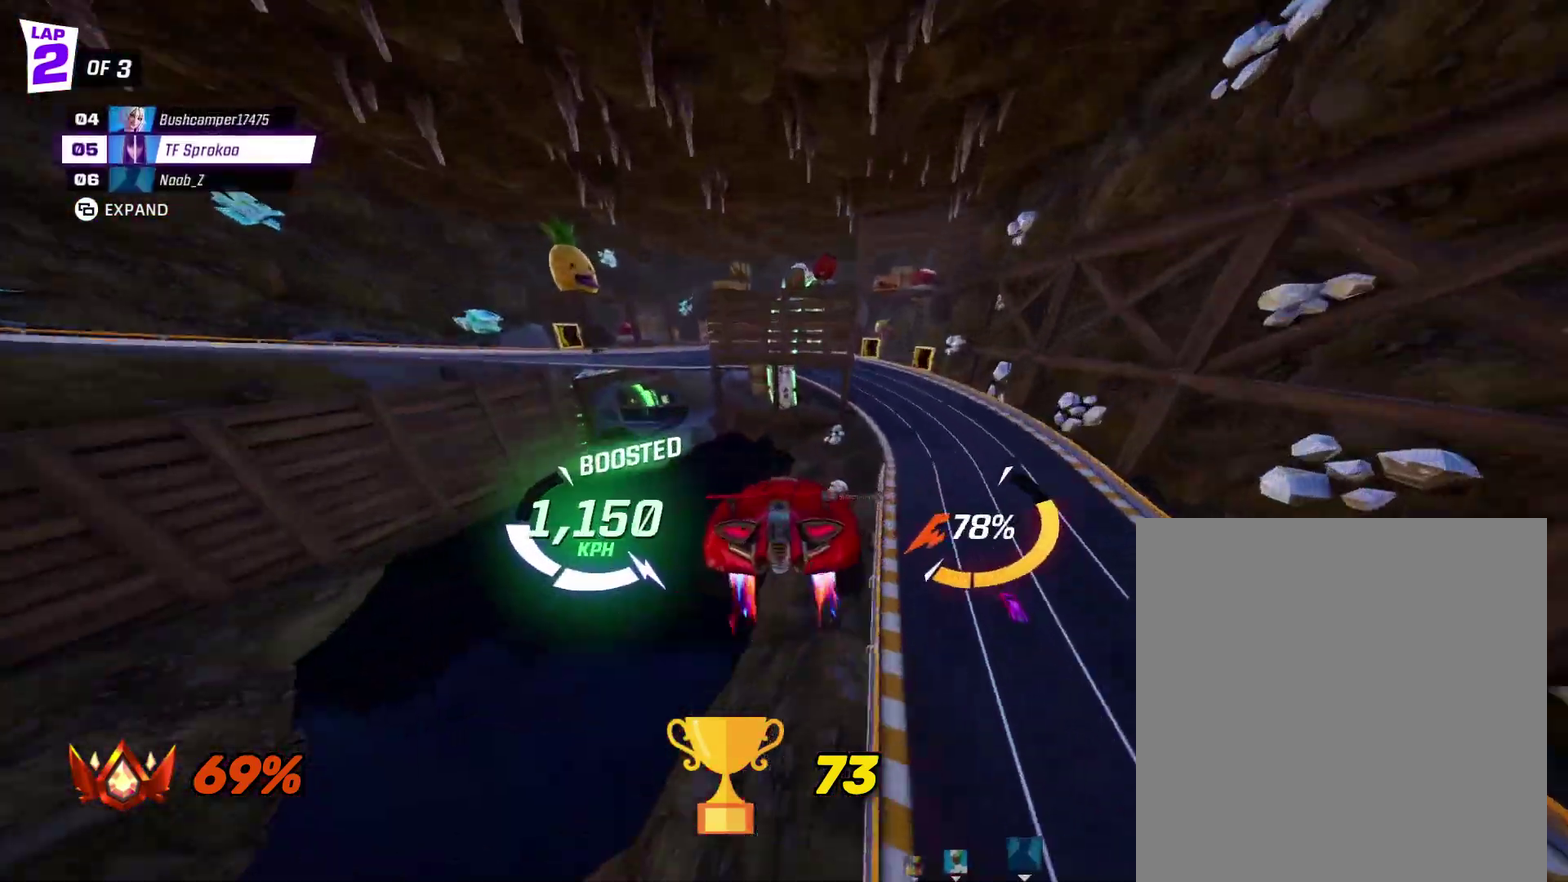
{"buttons": ["R2"], "left_stick": "center", "events": [[233, "left_stick", "center"], [300, "A", "up"]]}
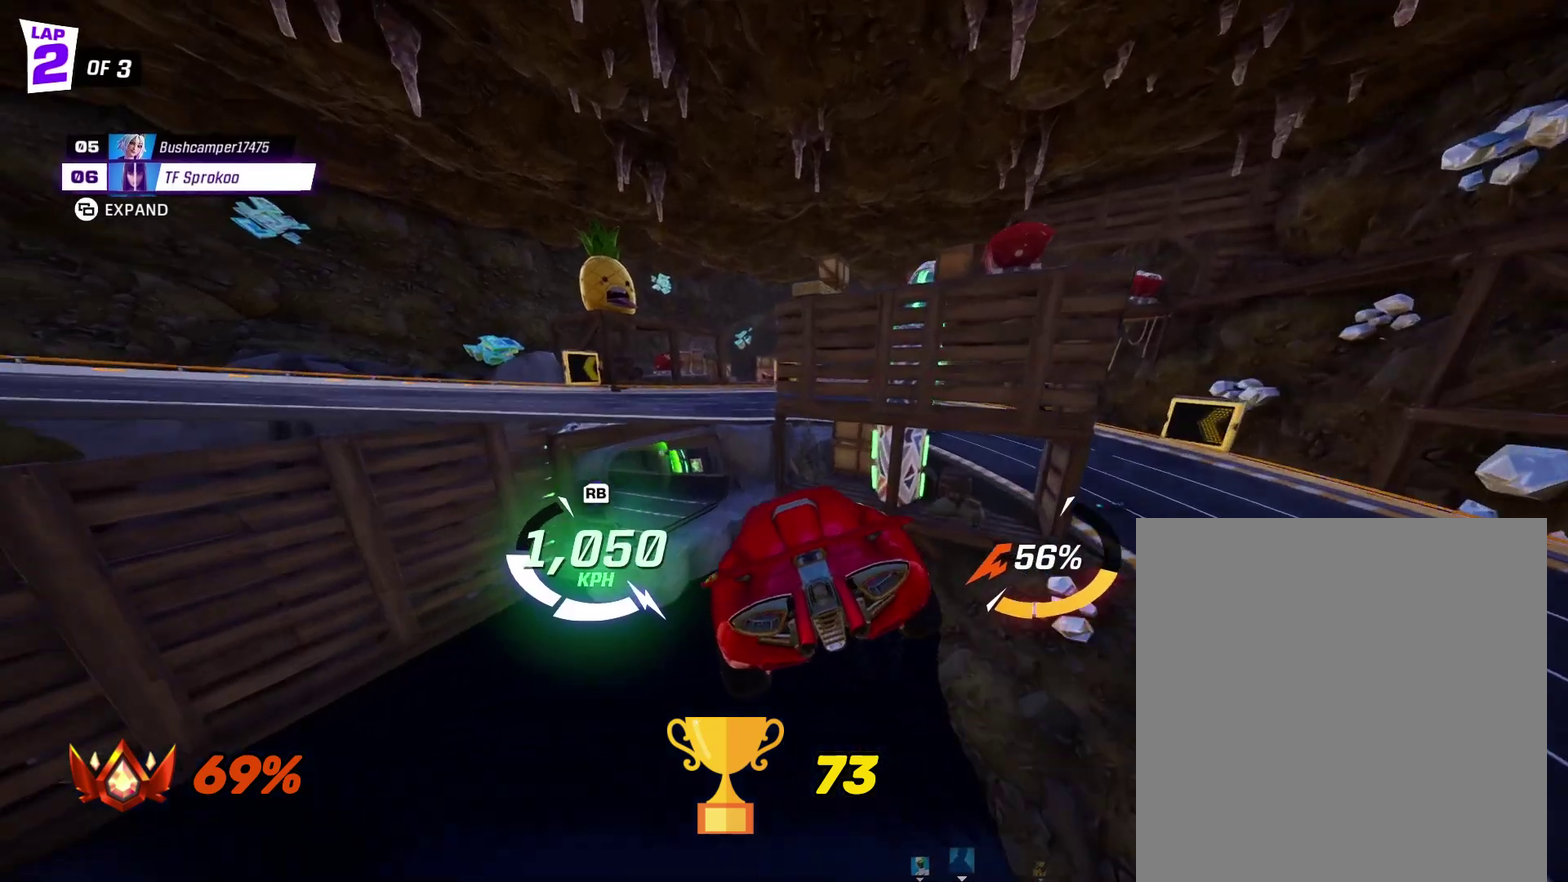
{"buttons": ["R2"], "left_stick": "up", "events": [[67, "left_stick", "left"], [200, "left_stick", "up-left"], [433, "left_stick", "up"]]}
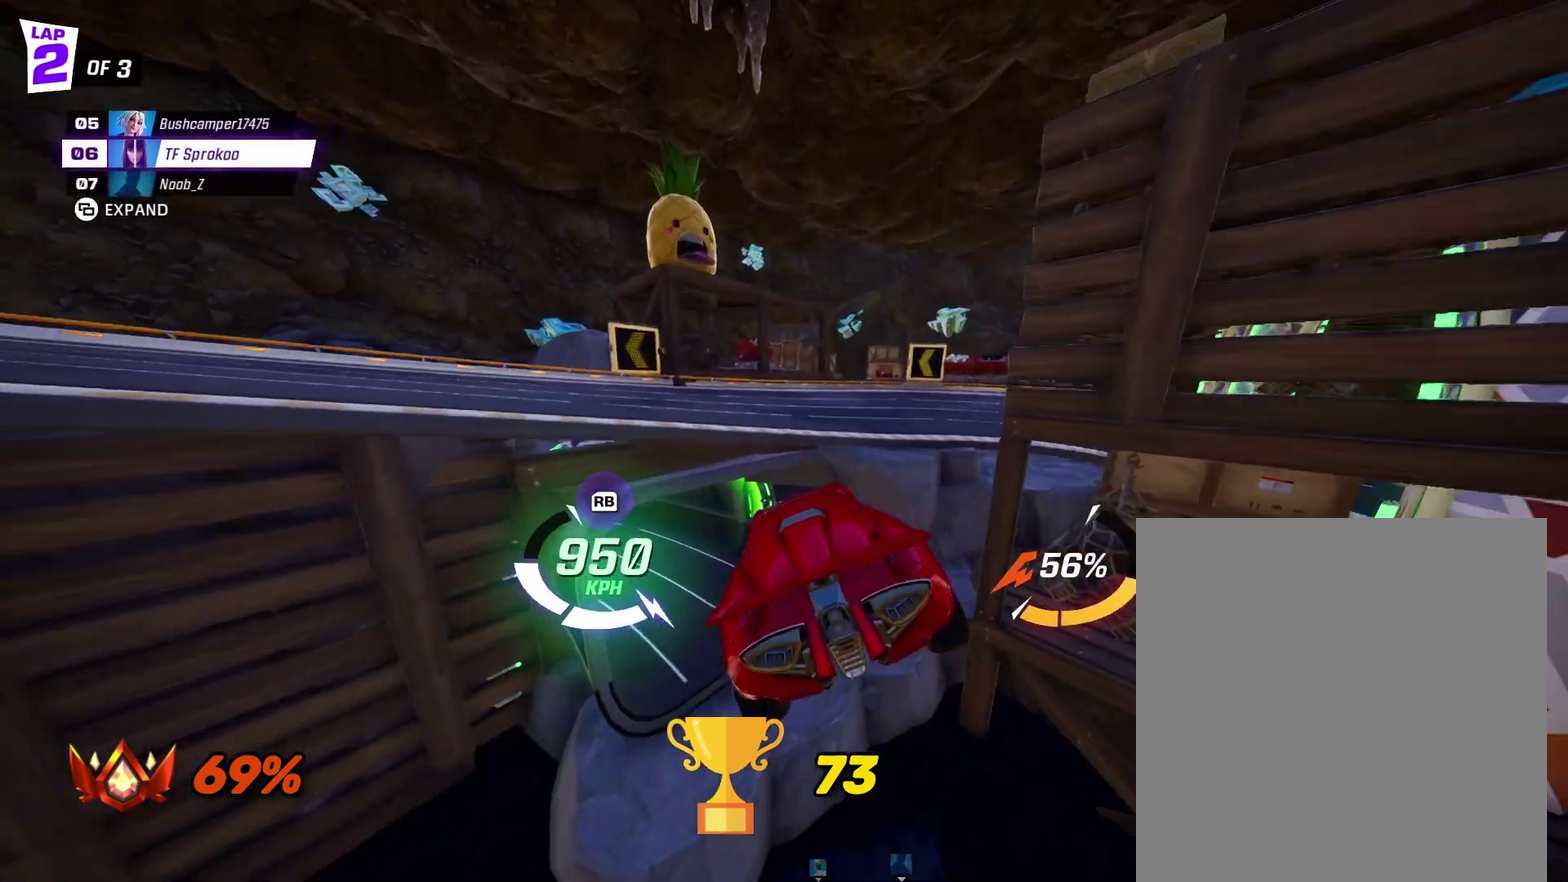
{"buttons": ["R2"], "left_stick": "down-left", "events": [[33, "left_stick", "up-left"], [233, "left_stick", "left"], [400, "left_stick", "down-left"]]}
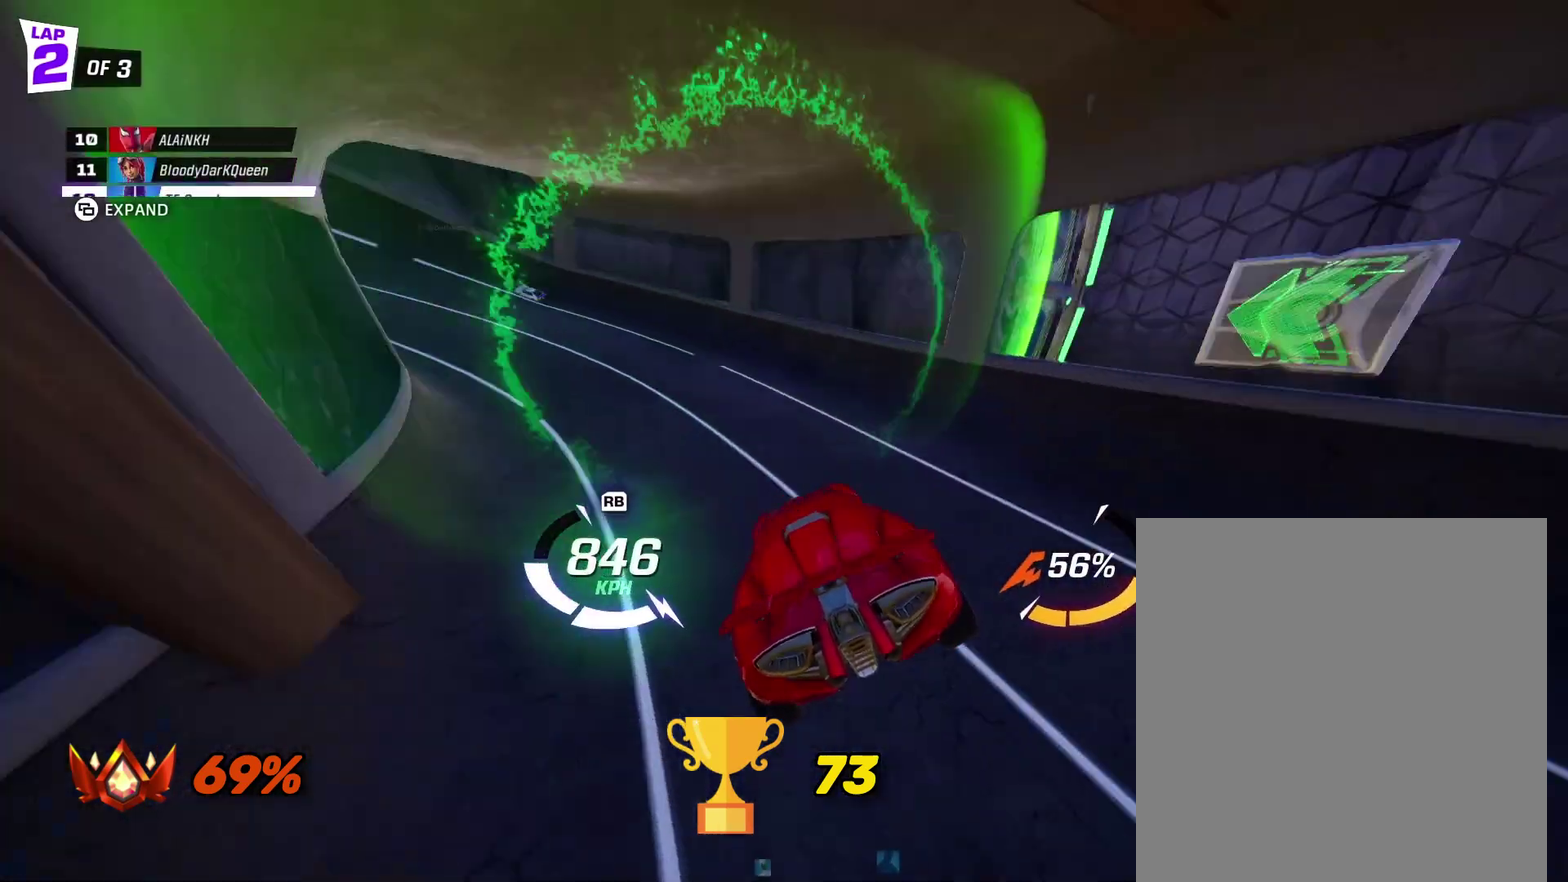
{"buttons": ["X", "R2"], "left_stick": "left", "events": [[133, "X", "down"], [233, "left_stick", "left"]]}
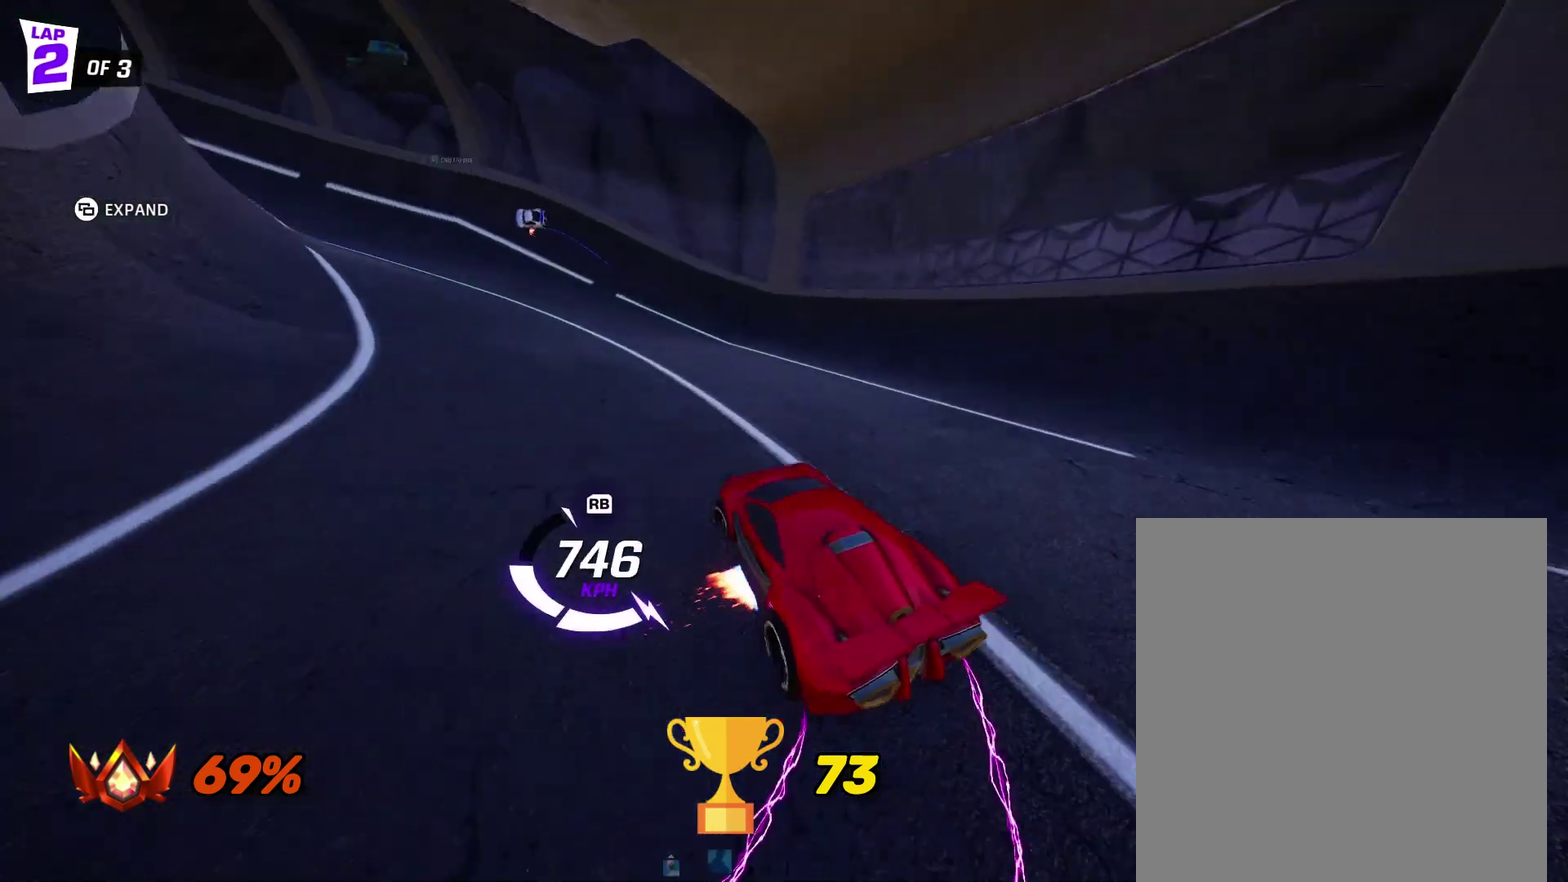
{"buttons": ["X", "R2"], "left_stick": "center", "events": [[433, "left_stick", "center"]]}
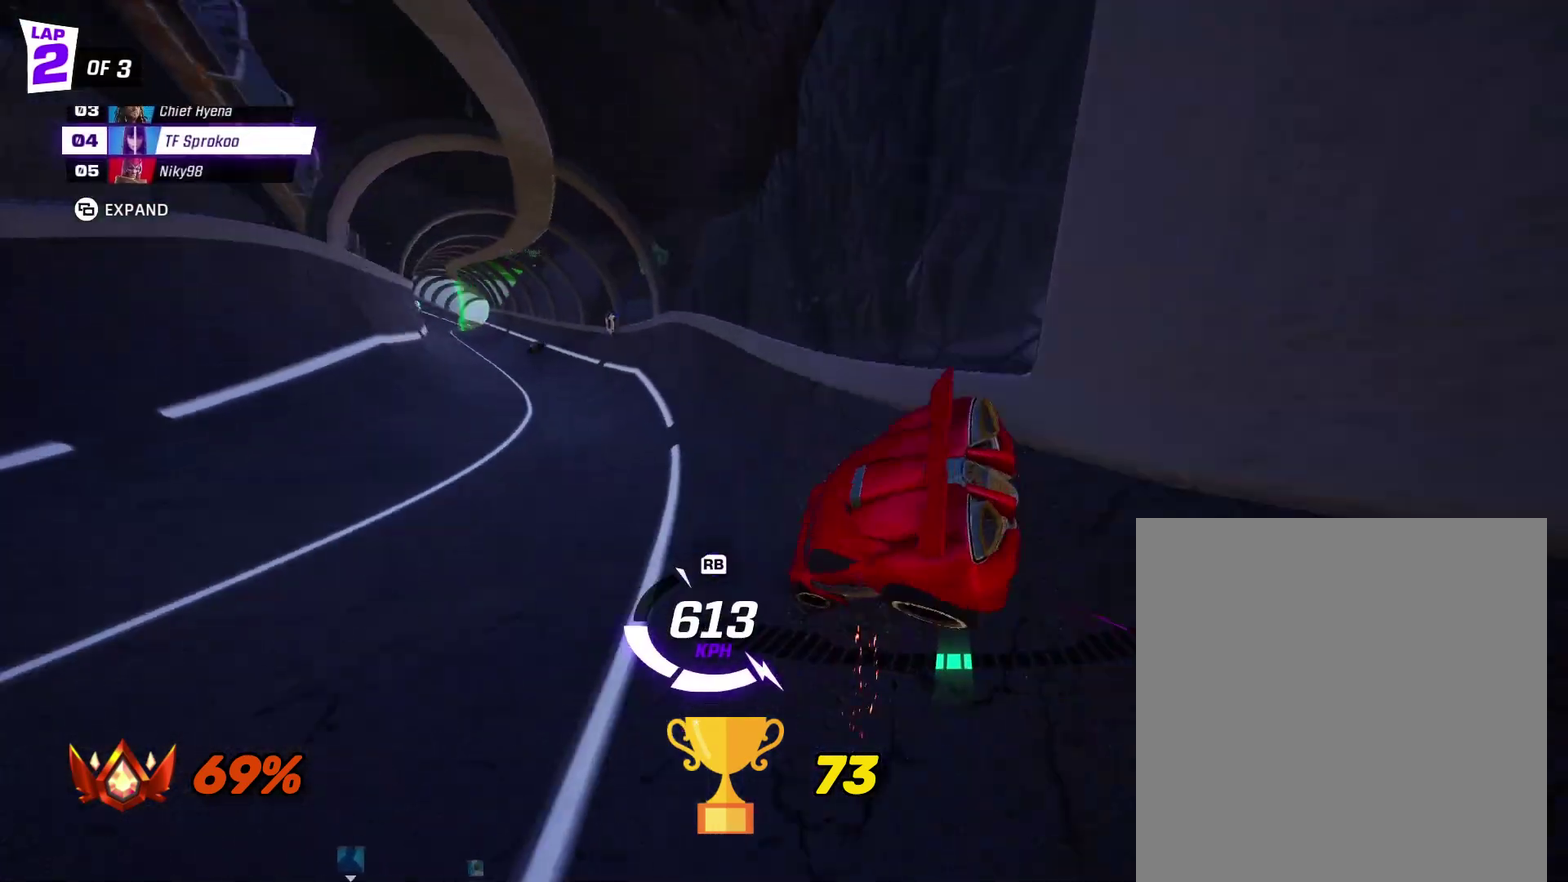
{"buttons": ["X", "R2"], "left_stick": "center", "events": [[33, "left_stick", "left"], [400, "left_stick", "center"]]}
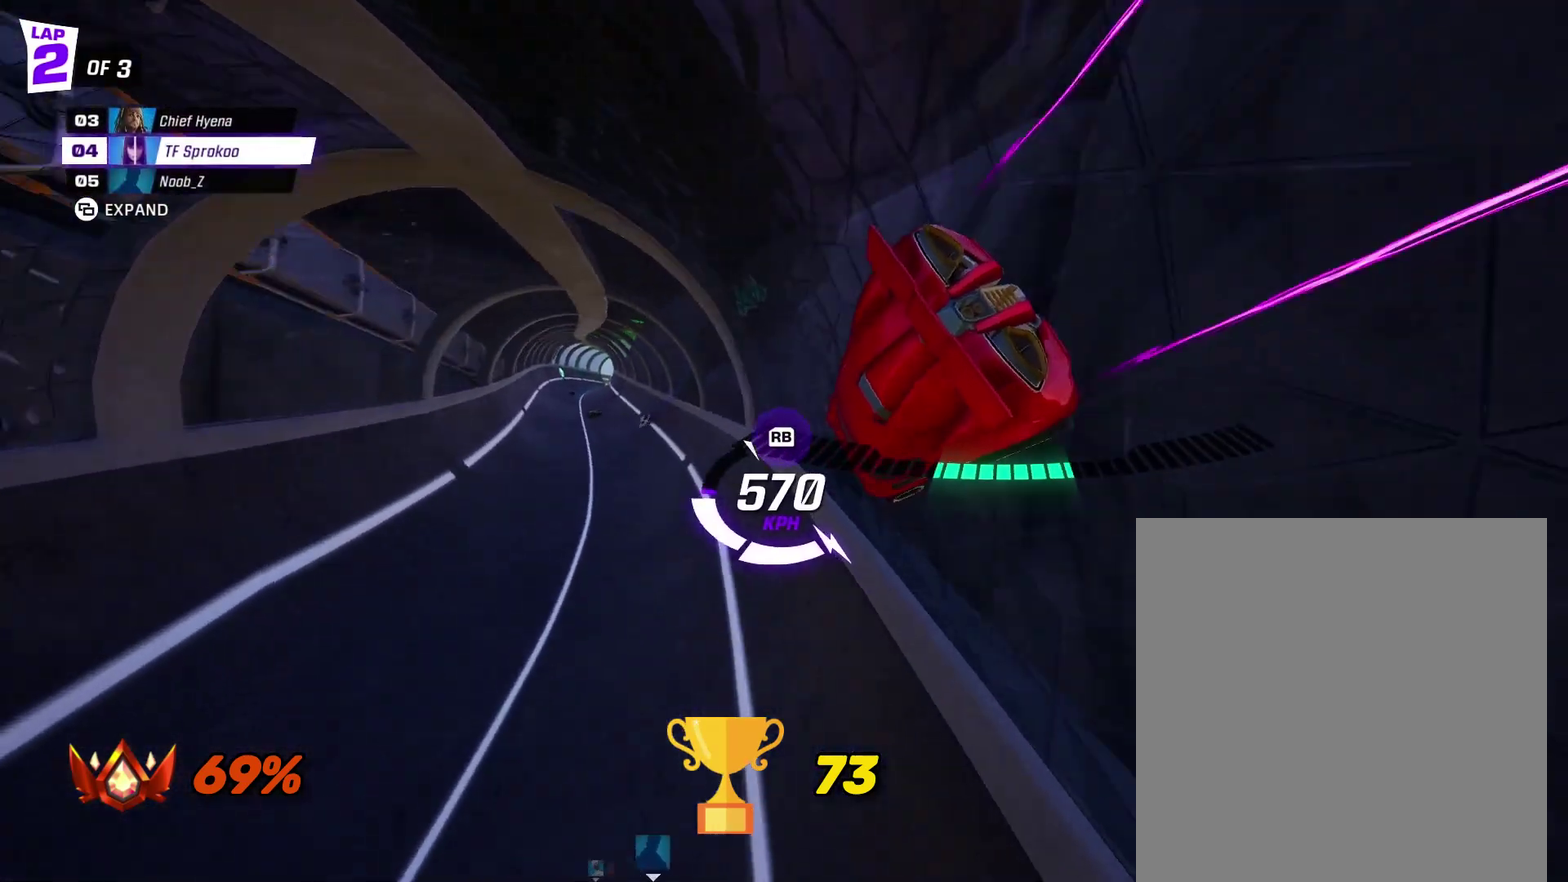
{"buttons": ["X", "R2"], "left_stick": "left", "events": [[67, "left_stick", "left"]]}
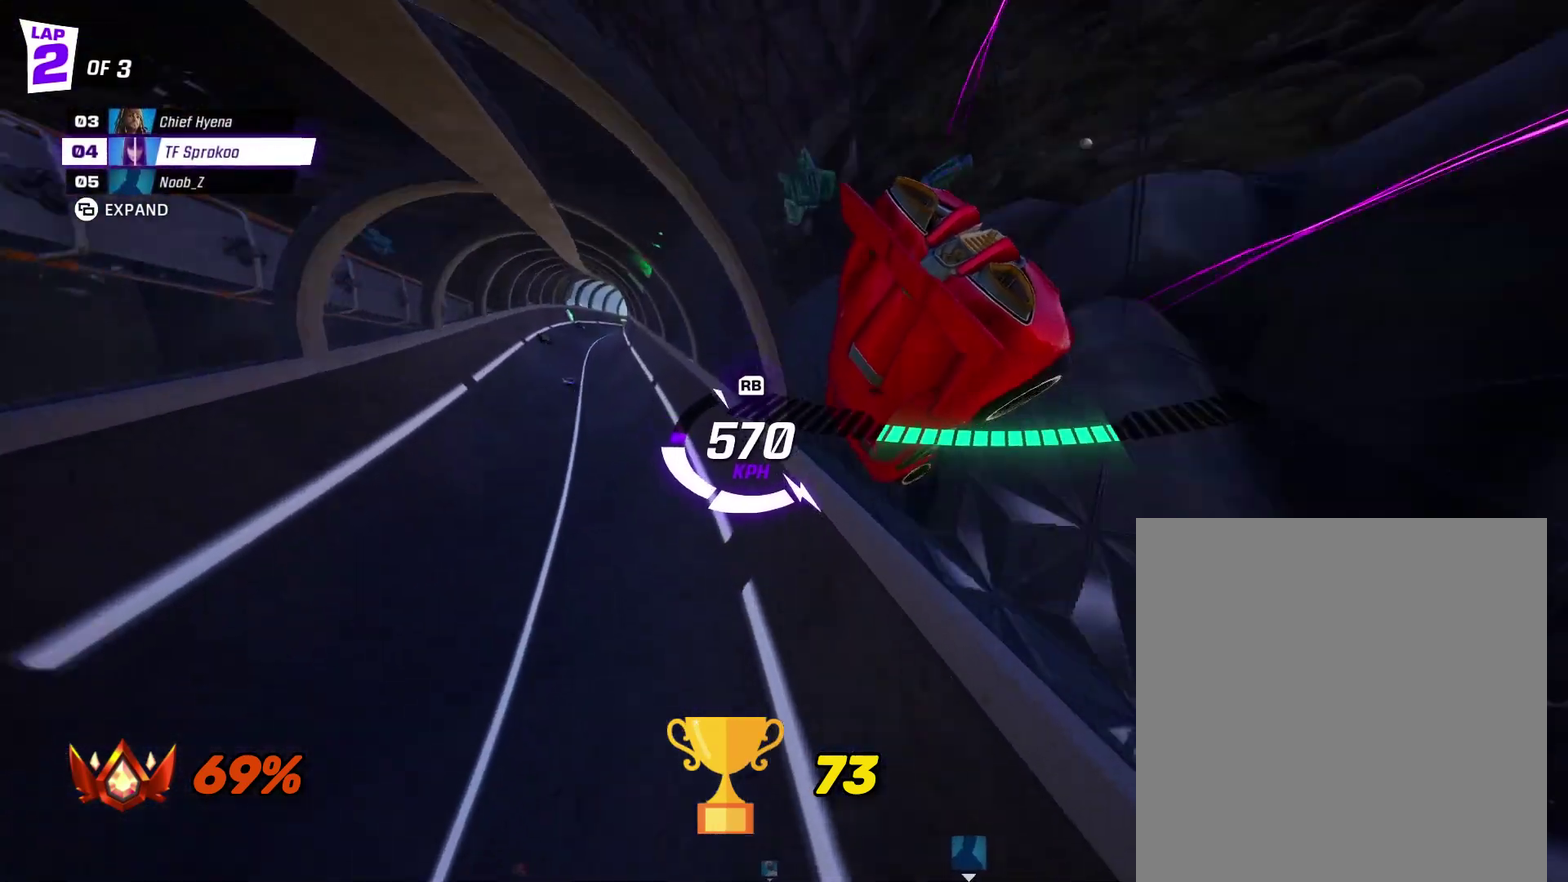
{"buttons": ["R2"], "left_stick": "center", "events": [[33, "left_stick", "center"], [67, "X", "up"], [233, "X", "down"], [233, "left_stick", "right"], [333, "X", "up"], [400, "left_stick", "center"]]}
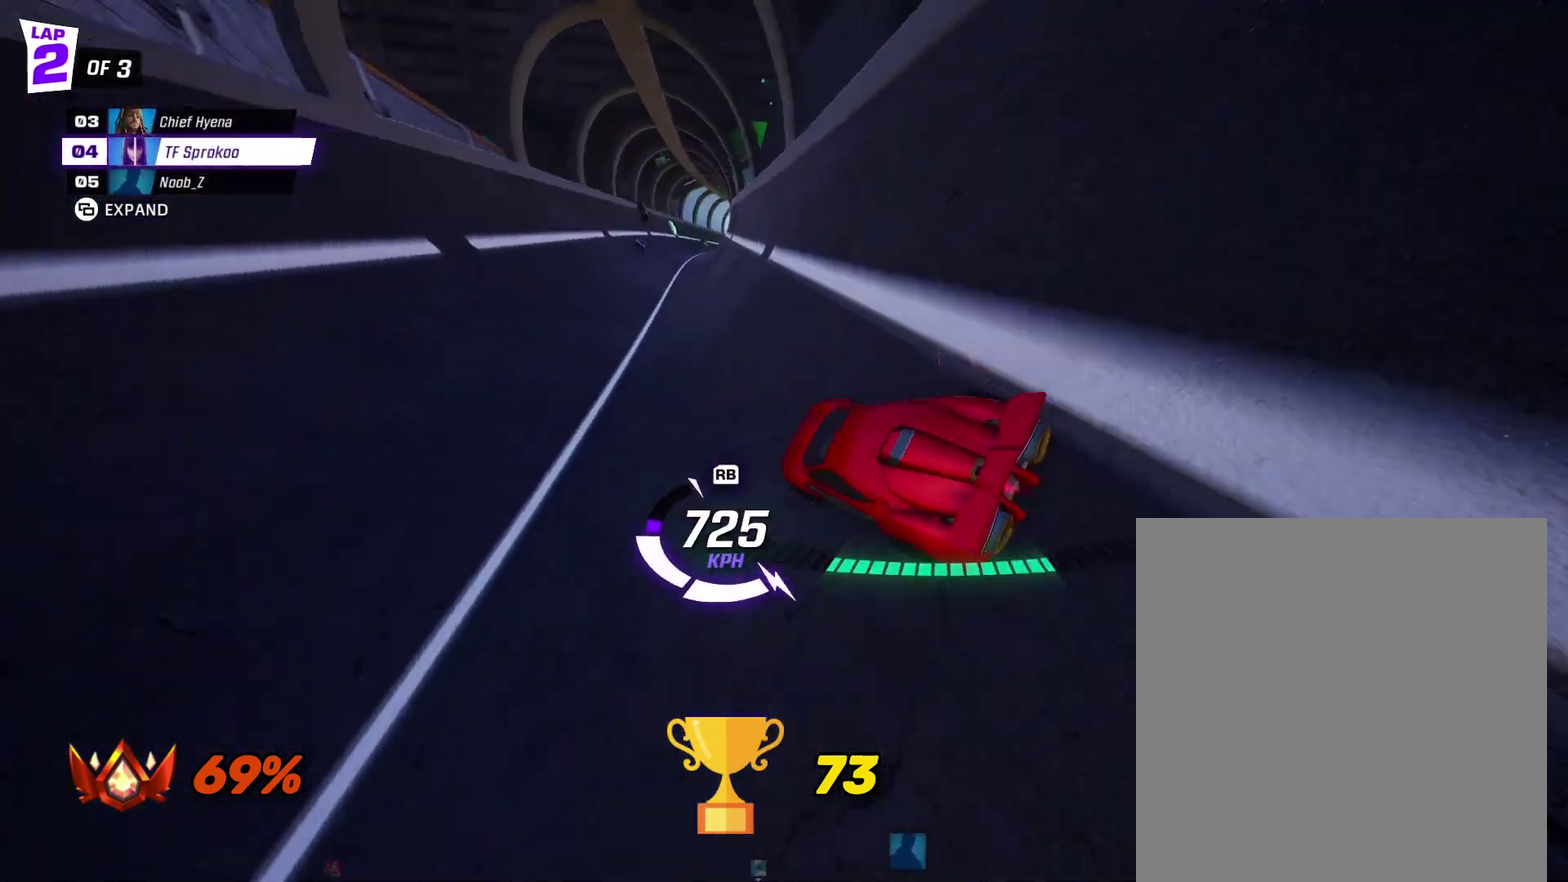
{"buttons": ["R2"], "left_stick": "right", "events": [[200, "left_stick", "right"]]}
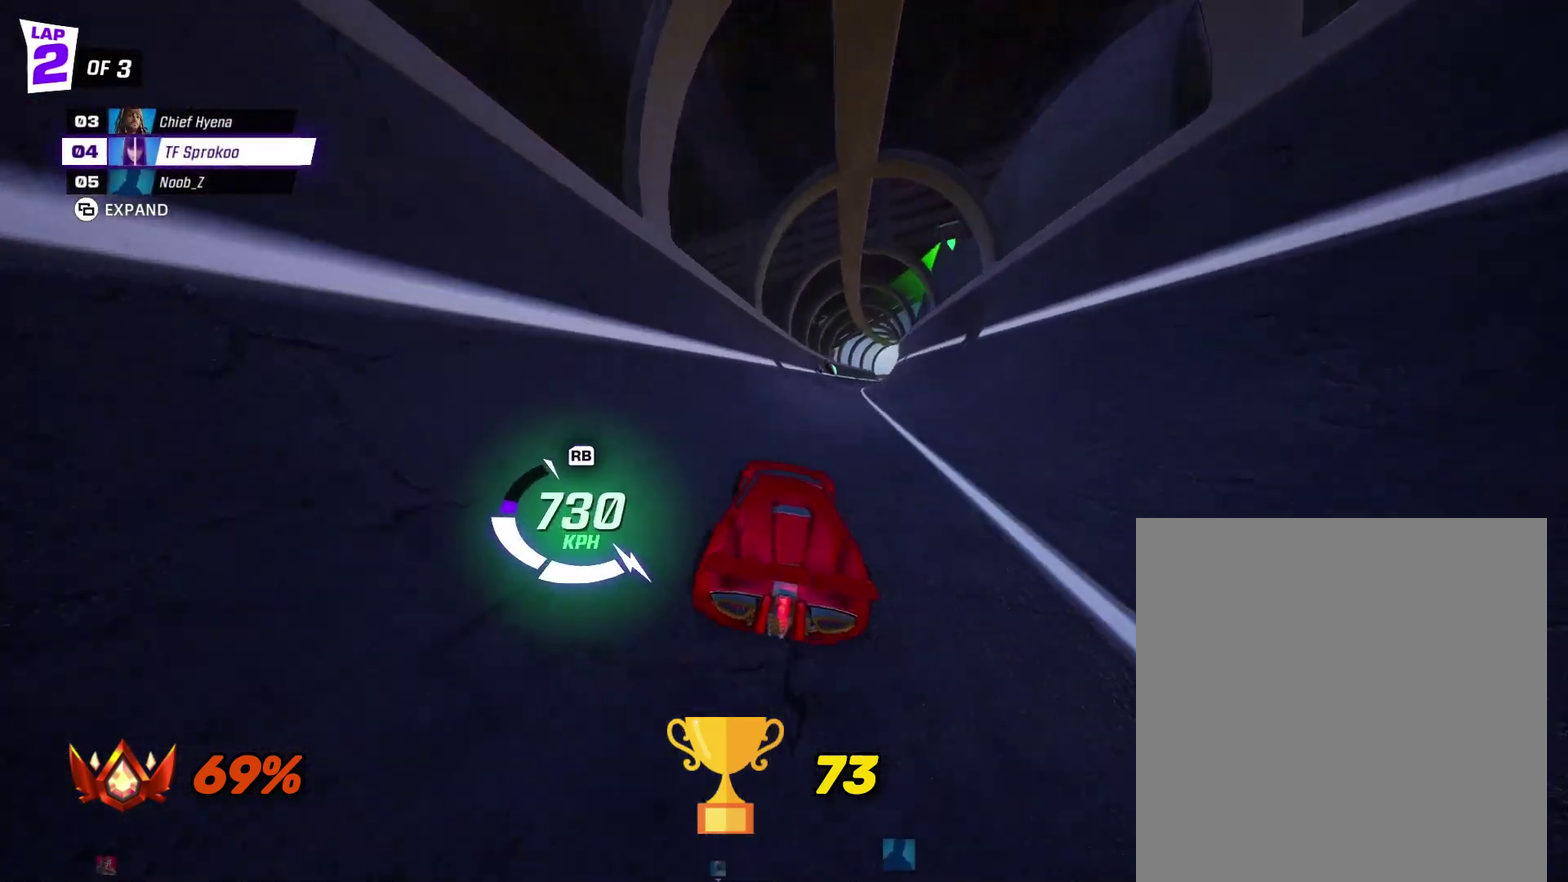
{"buttons": ["X", "R2"], "left_stick": "right", "events": [[33, "left_stick", "center"], [200, "left_stick", "left"], [300, "left_stick", "center"], [400, "left_stick", "right"], [433, "X", "down"]]}
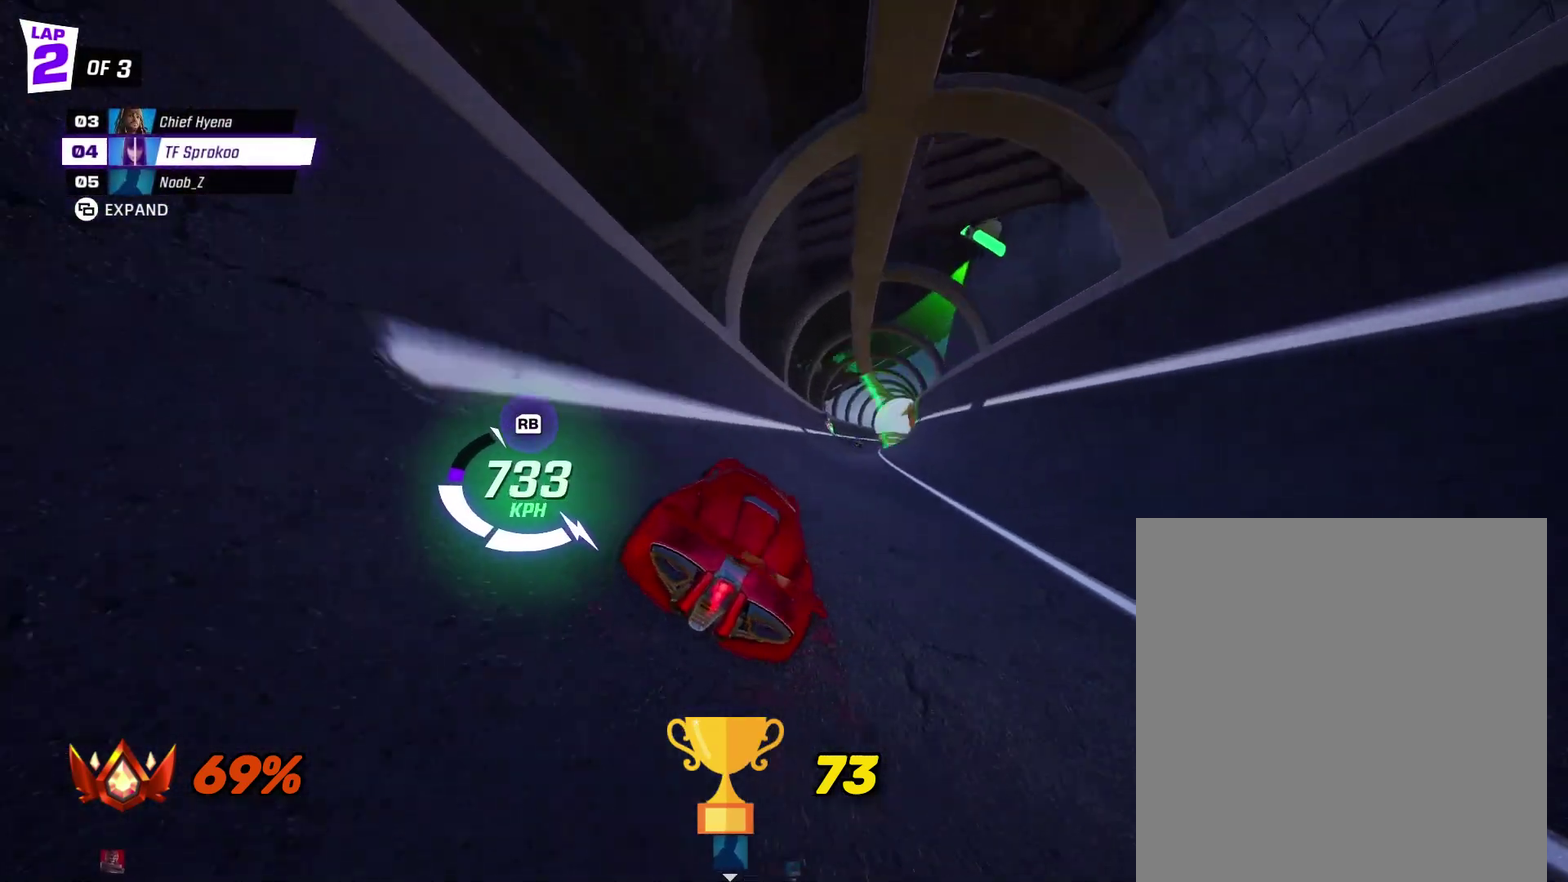
{"buttons": ["X", "R2"], "left_stick": "center", "events": [[100, "left_stick", "center"]]}
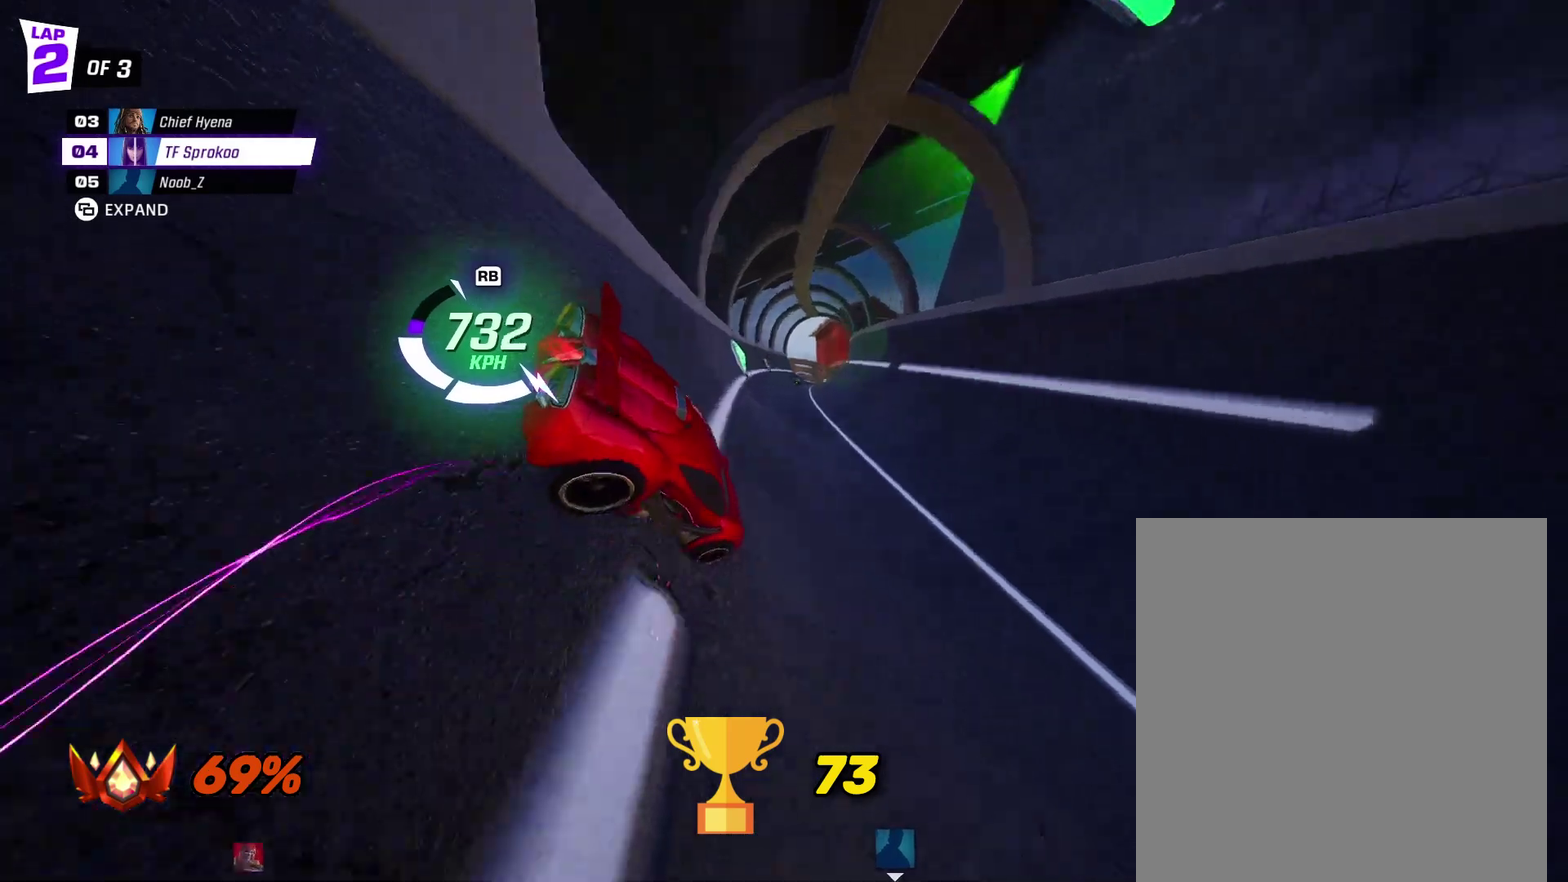
{"buttons": ["R2"], "left_stick": "center", "events": [[133, "X", "up"], [167, "left_stick", "left"], [233, "X", "down"], [433, "X", "up"], [500, "left_stick", "center"]]}
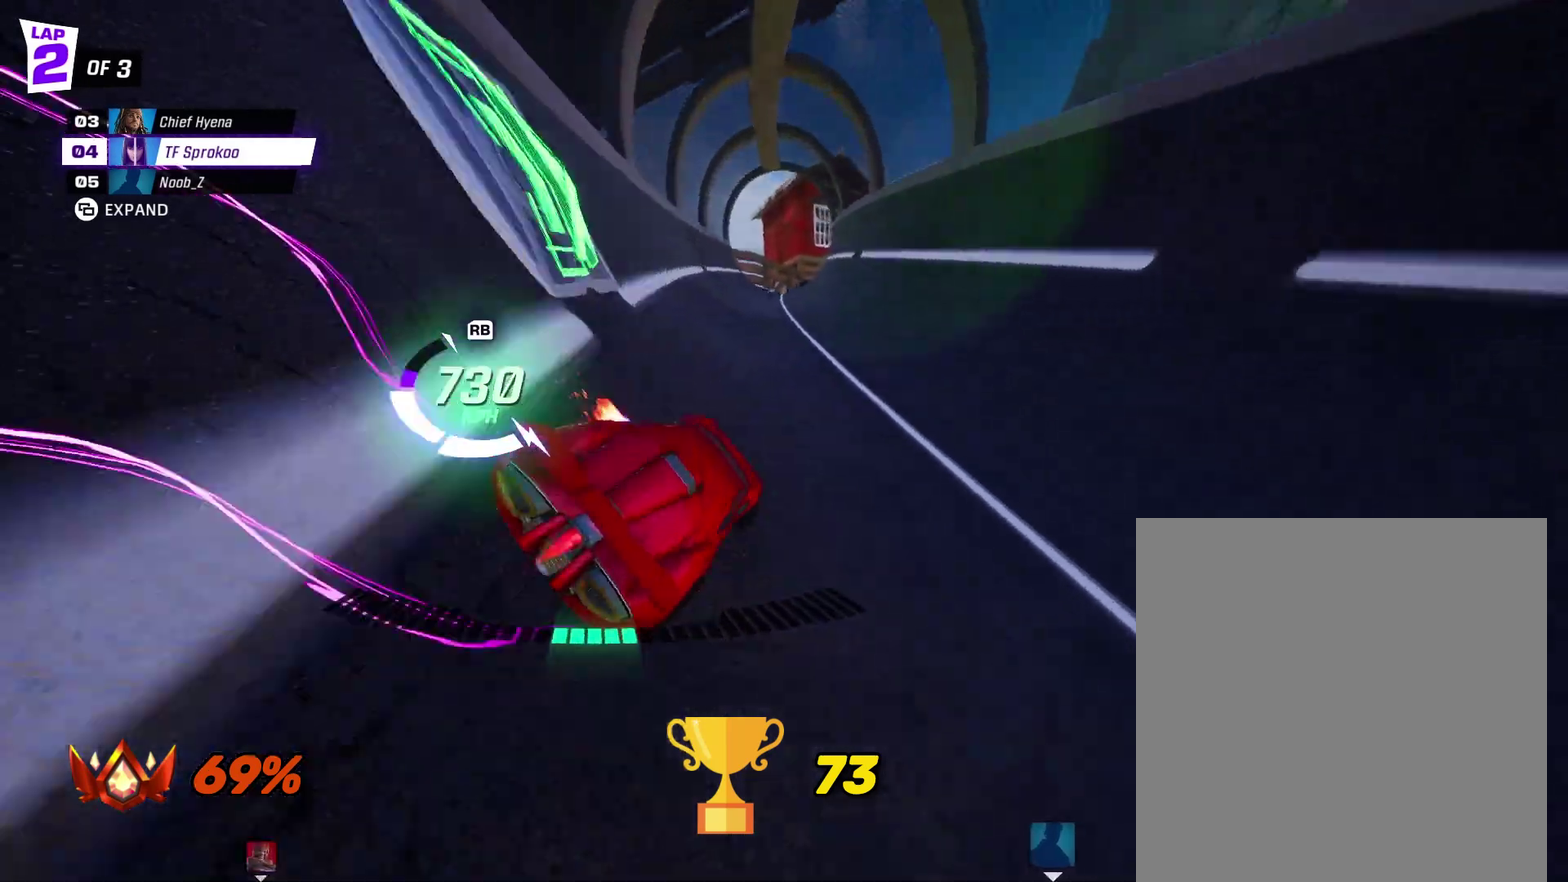
{"buttons": ["R2"], "left_stick": "center", "events": []}
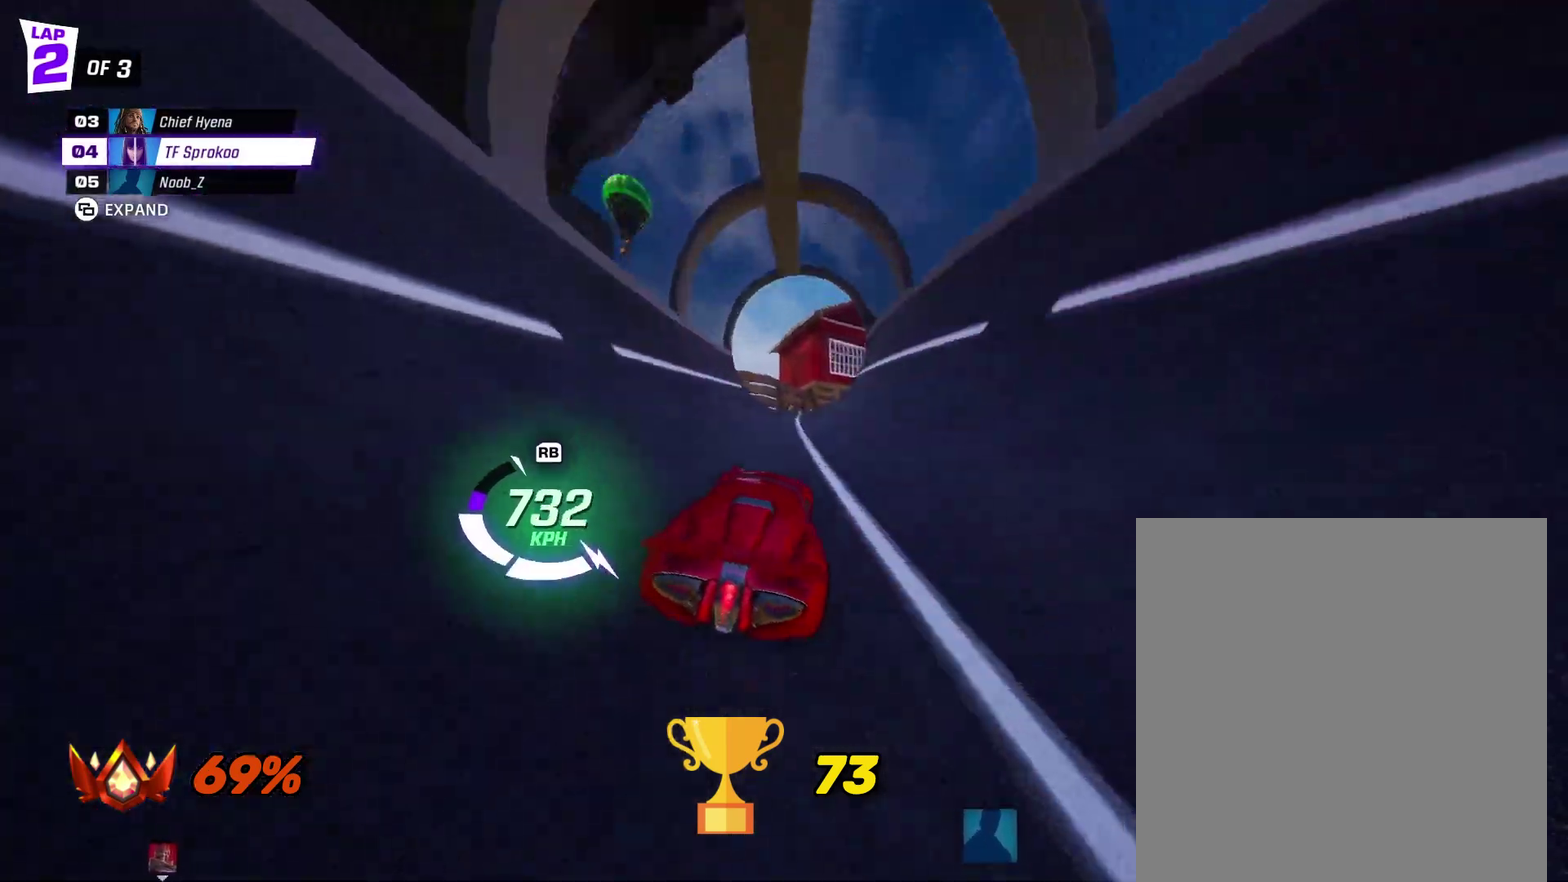
{"buttons": ["R2"], "left_stick": "up-left", "events": [[433, "left_stick", "up-left"]]}
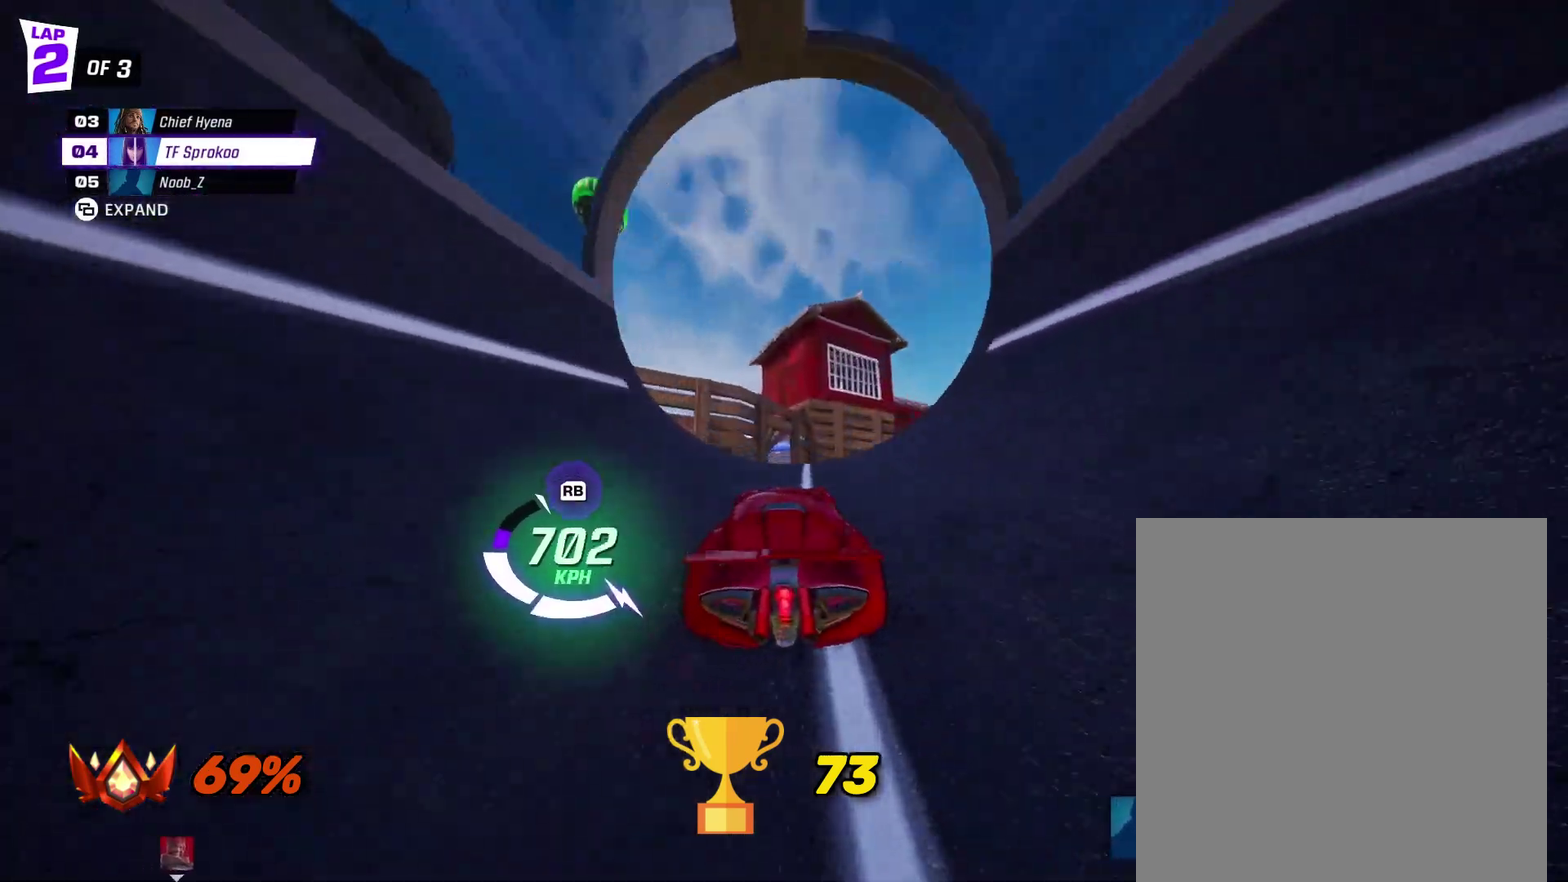
{"buttons": ["A", "R2"], "left_stick": "center", "events": [[33, "left_stick", "center"], [333, "left_stick", "right"], [400, "A", "down"], [433, "left_stick", "center"]]}
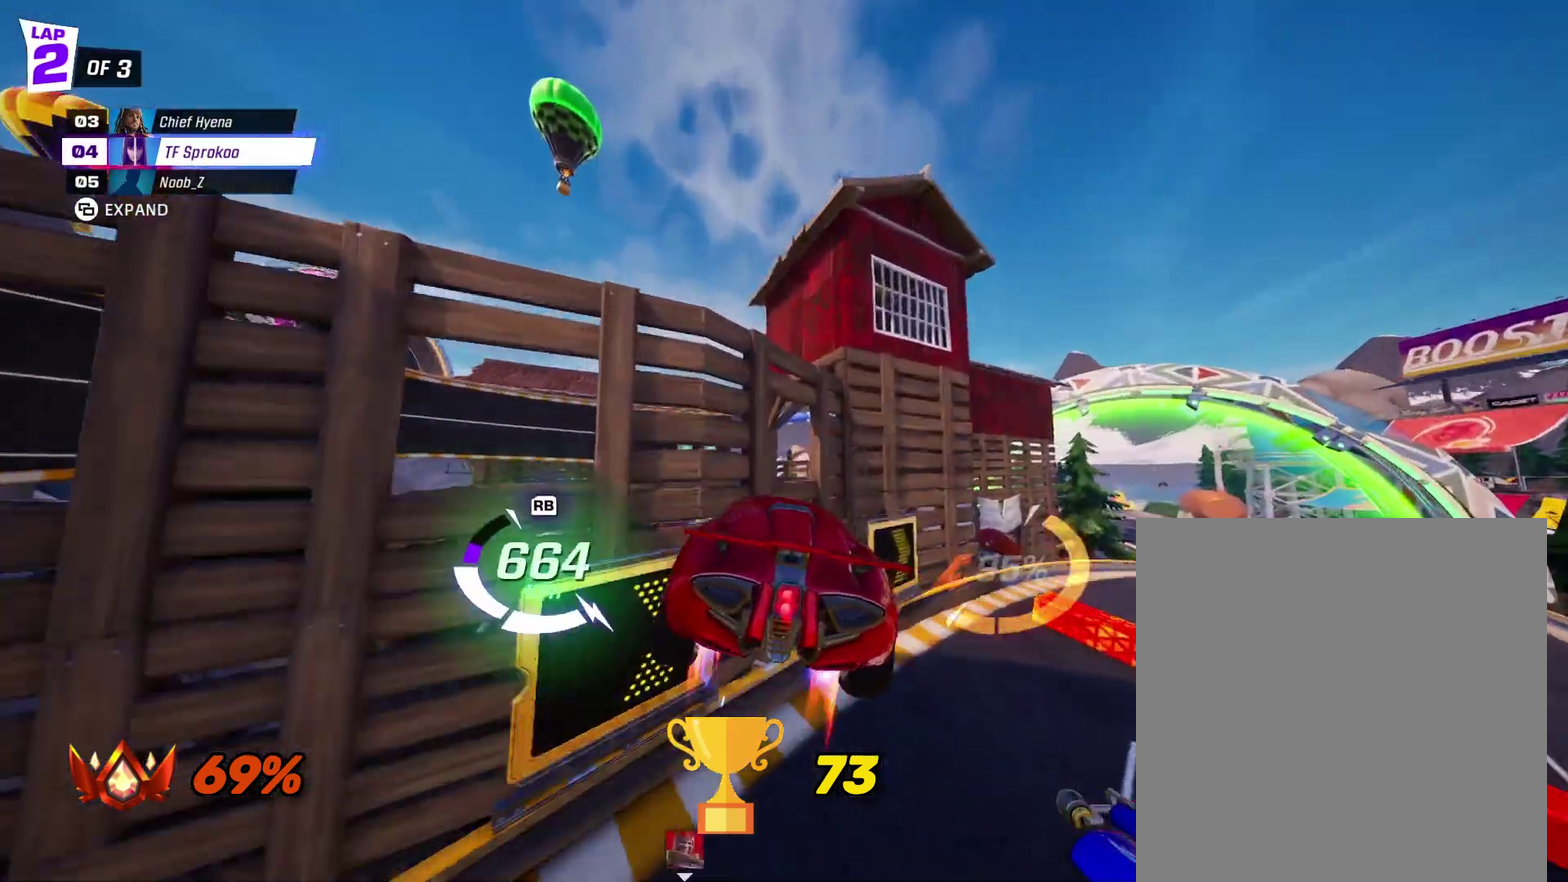
{"buttons": ["R2"], "left_stick": "down-right", "events": [[133, "A", "up"], [300, "left_stick", "left"], [467, "left_stick", "down-right"]]}
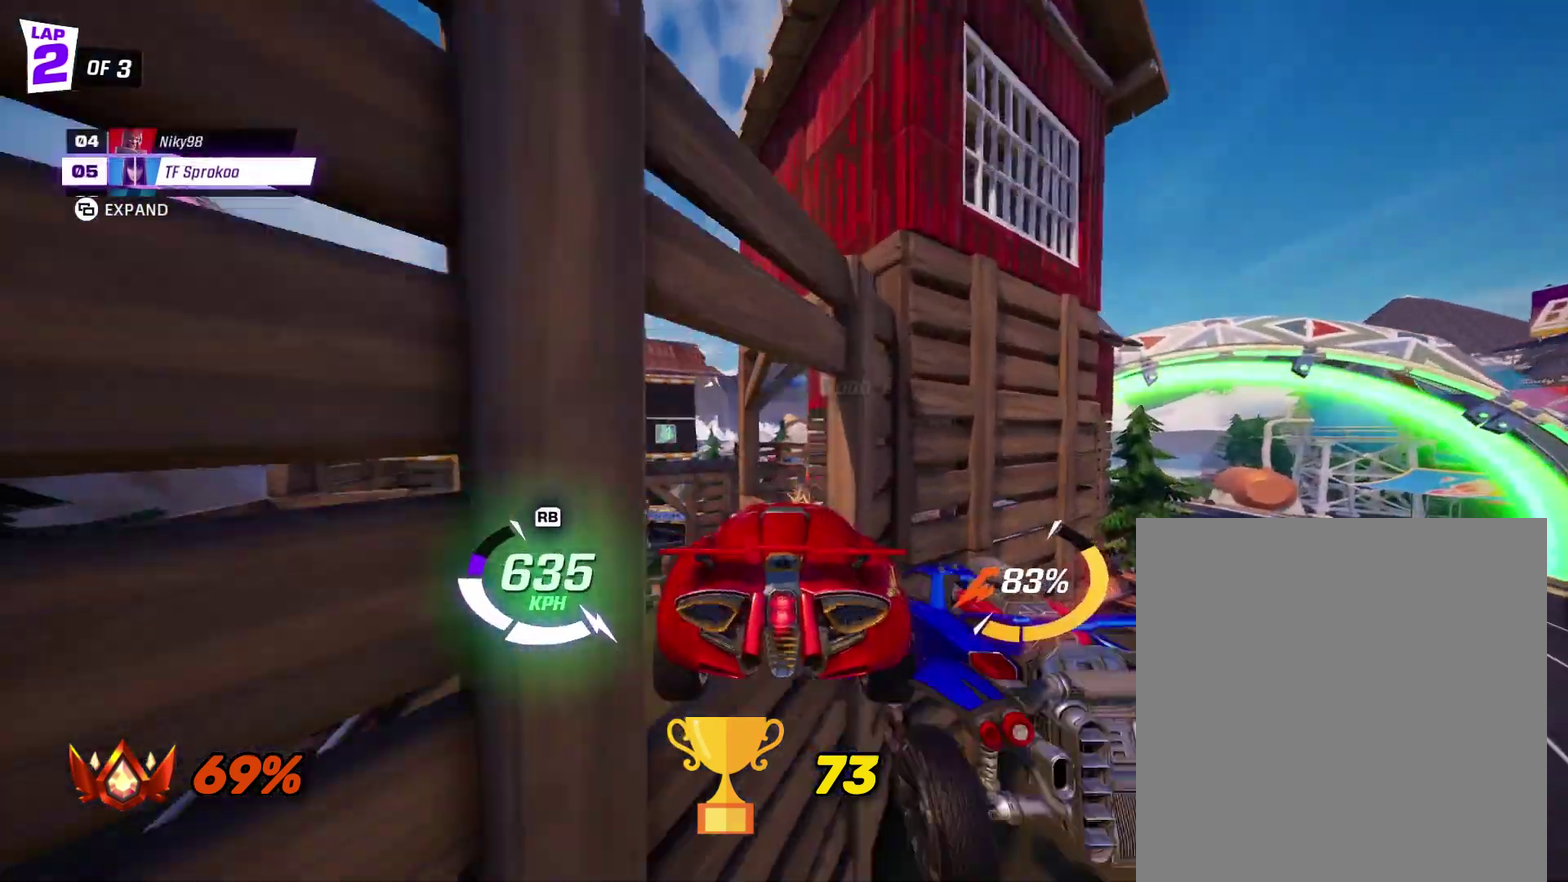
{"buttons": ["R2"], "left_stick": "right", "events": [[33, "left_stick", "center"], [133, "A", "down"], [200, "left_stick", "right"], [367, "A", "up"], [367, "left_stick", "center"], [500, "left_stick", "right"]]}
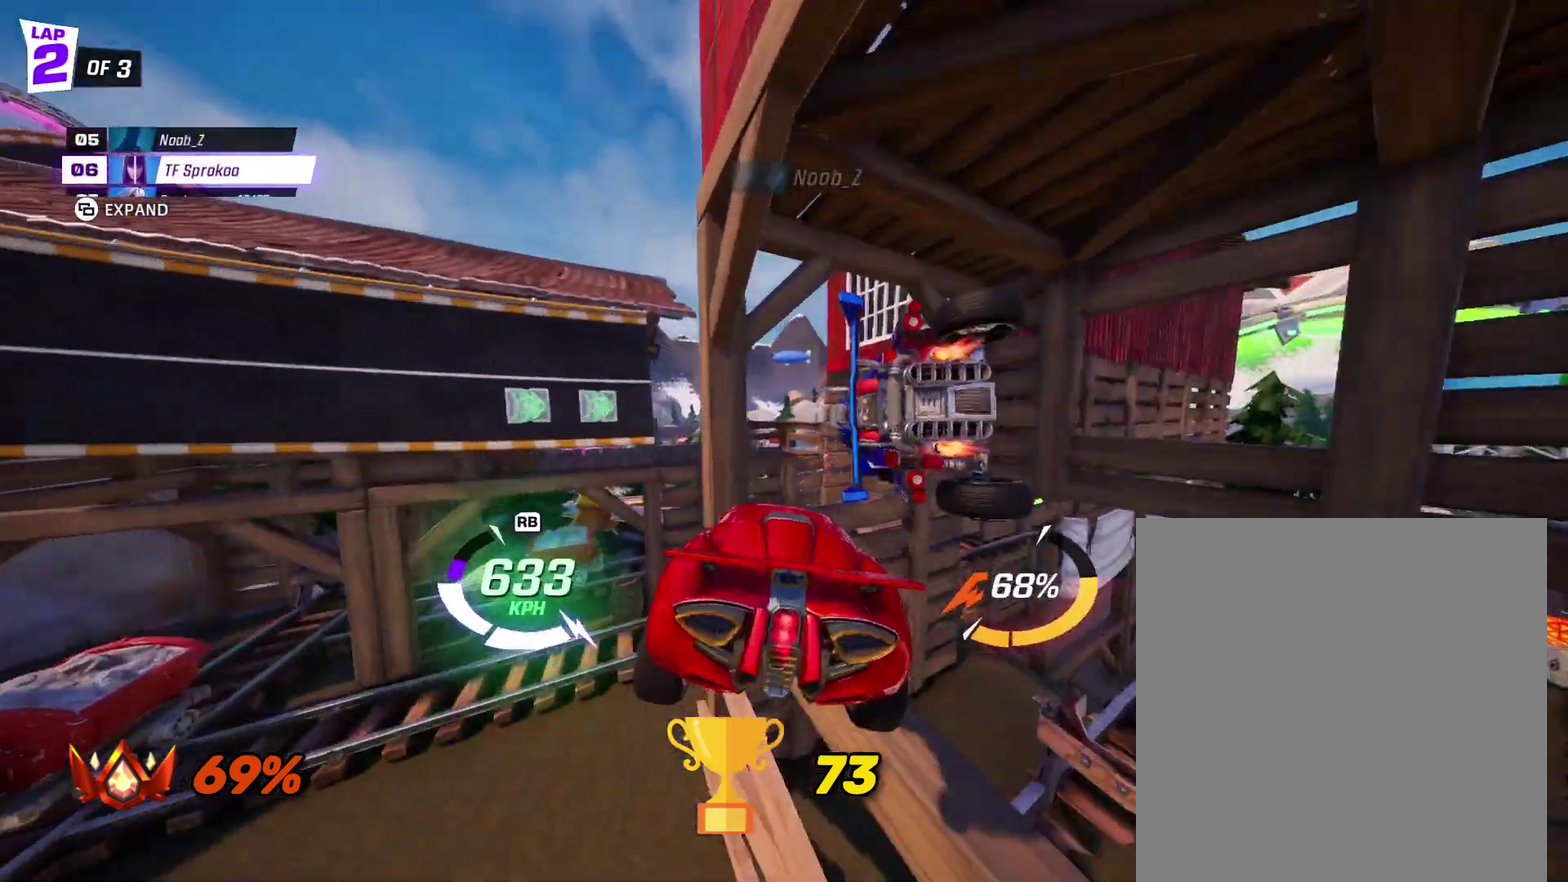
{"buttons": ["R2"], "left_stick": "right", "events": [[200, "A", "down"], [367, "A", "up"]]}
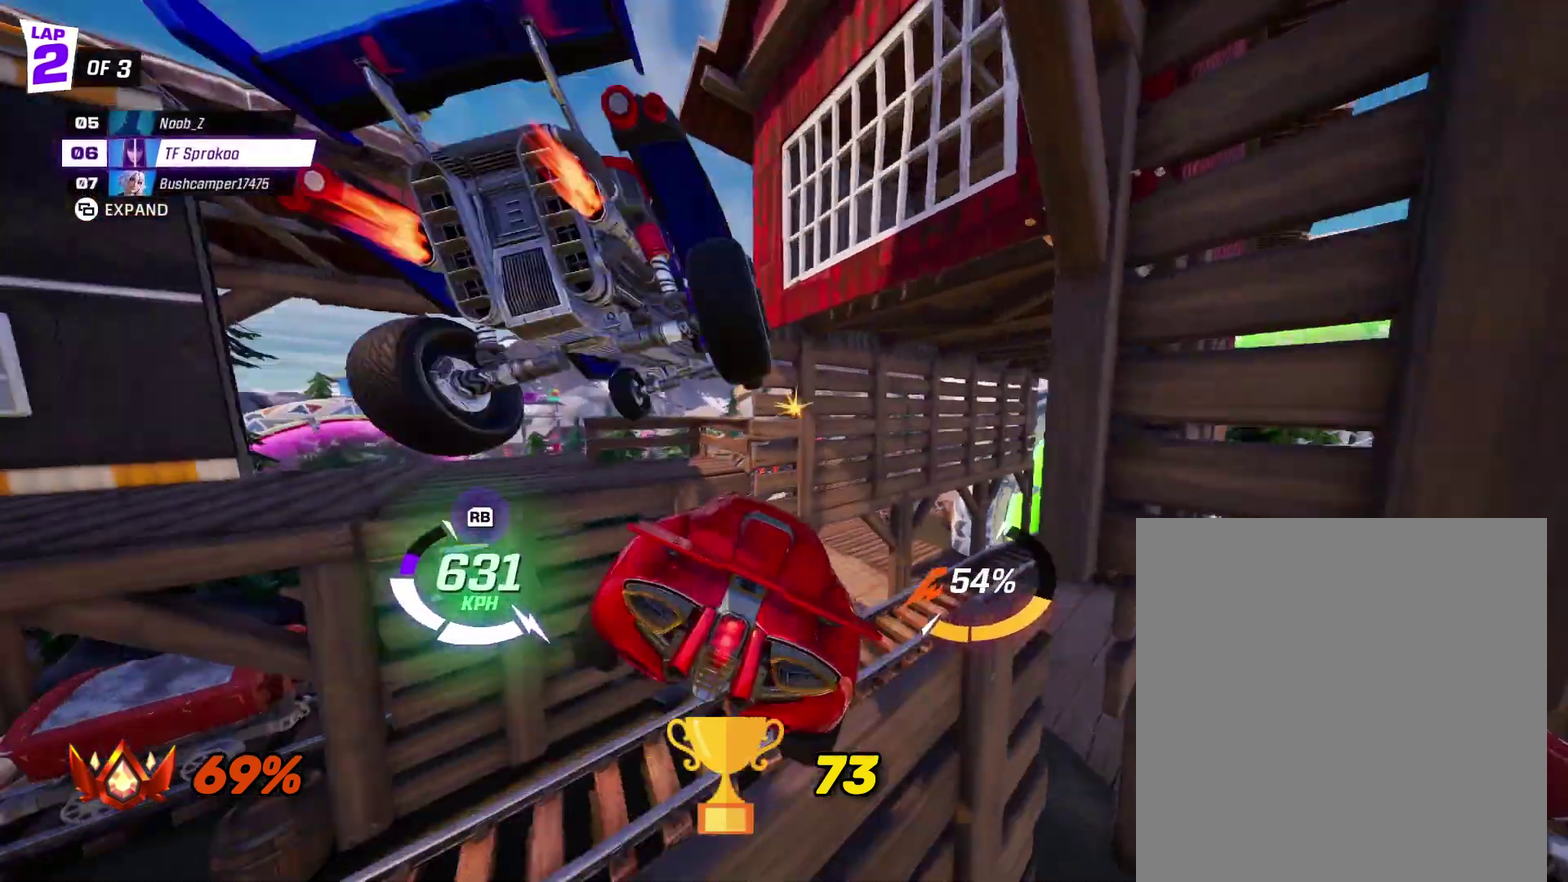
{"buttons": ["L1", "R2"], "left_stick": "right", "events": [[267, "left_stick", "center"], [400, "left_stick", "right"], [500, "L1", "down"]]}
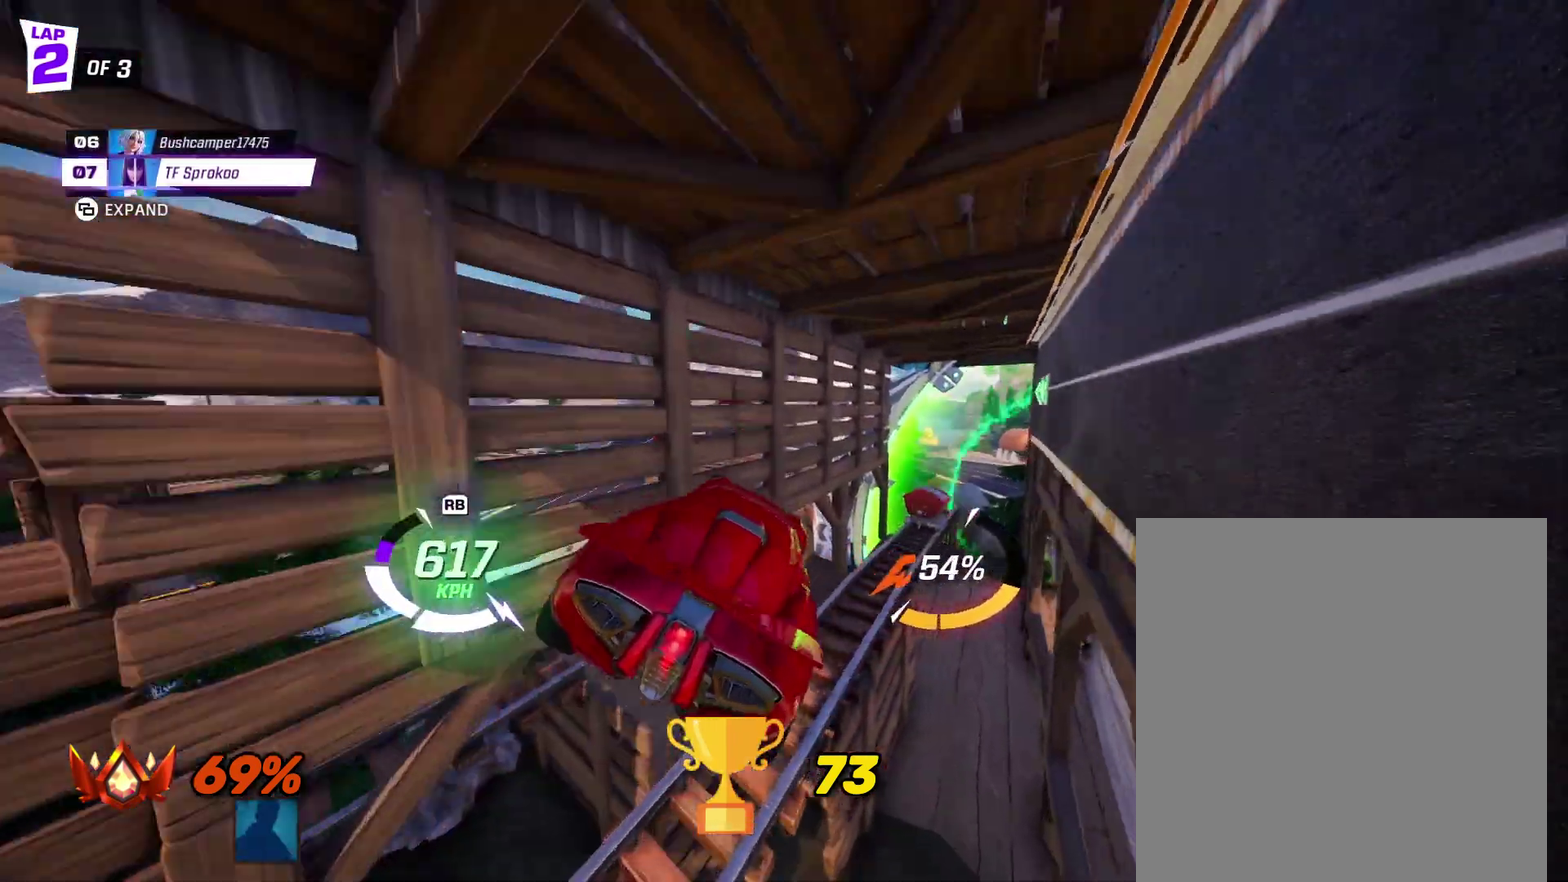
{"buttons": ["R2"], "left_stick": "right", "events": [[133, "L1", "up"], [133, "left_stick", "center"], [400, "left_stick", "right"]]}
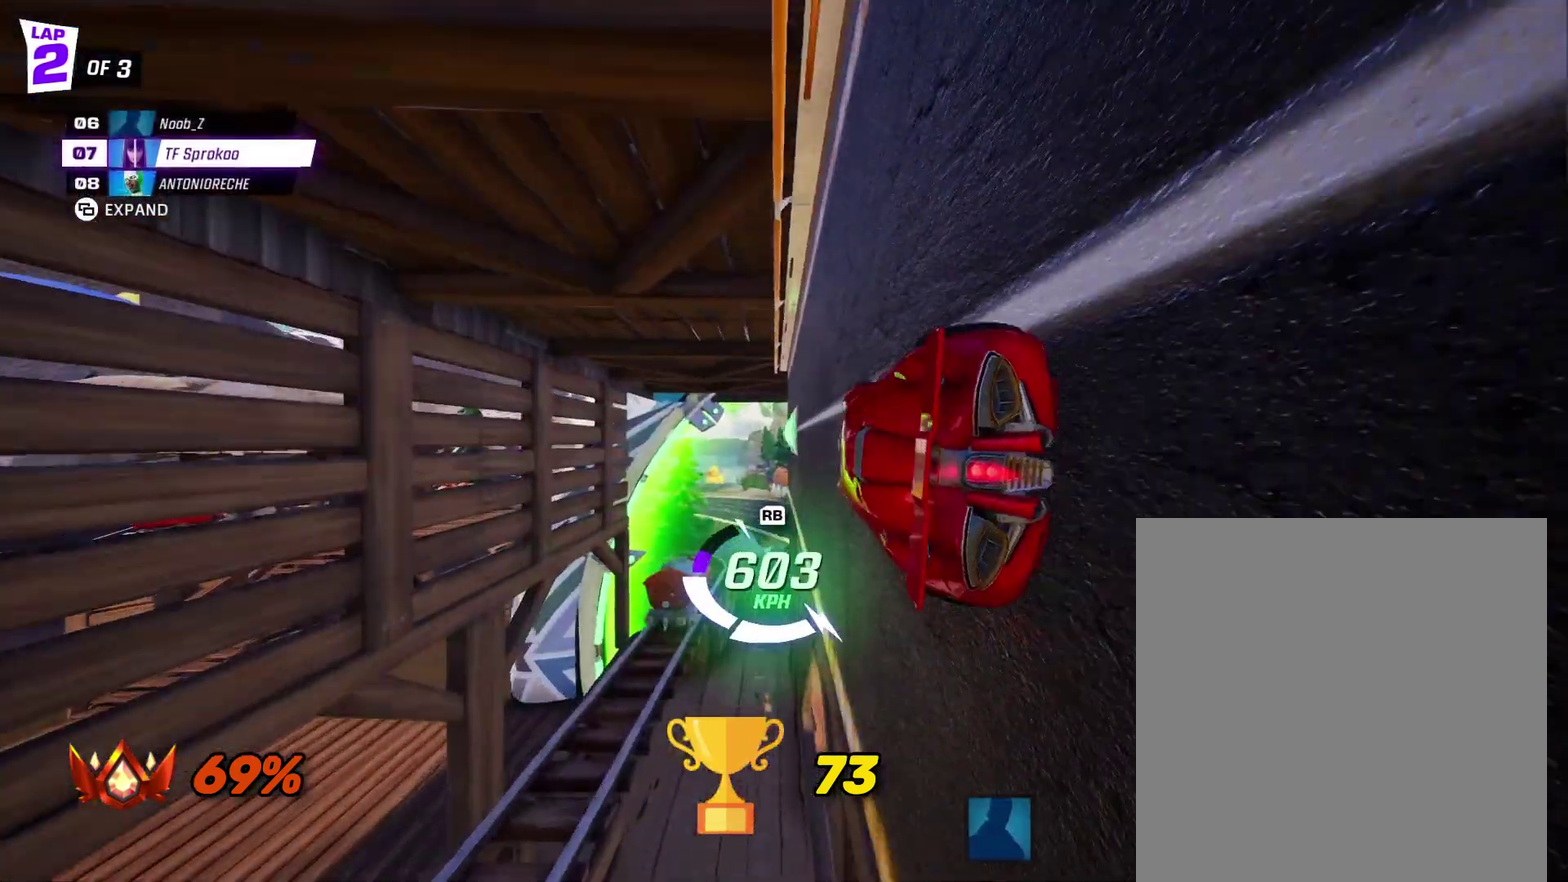
{"buttons": ["X", "R1", "R2"], "left_stick": "left", "events": [[33, "left_stick", "left"], [67, "X", "down"], [333, "R1", "down"]]}
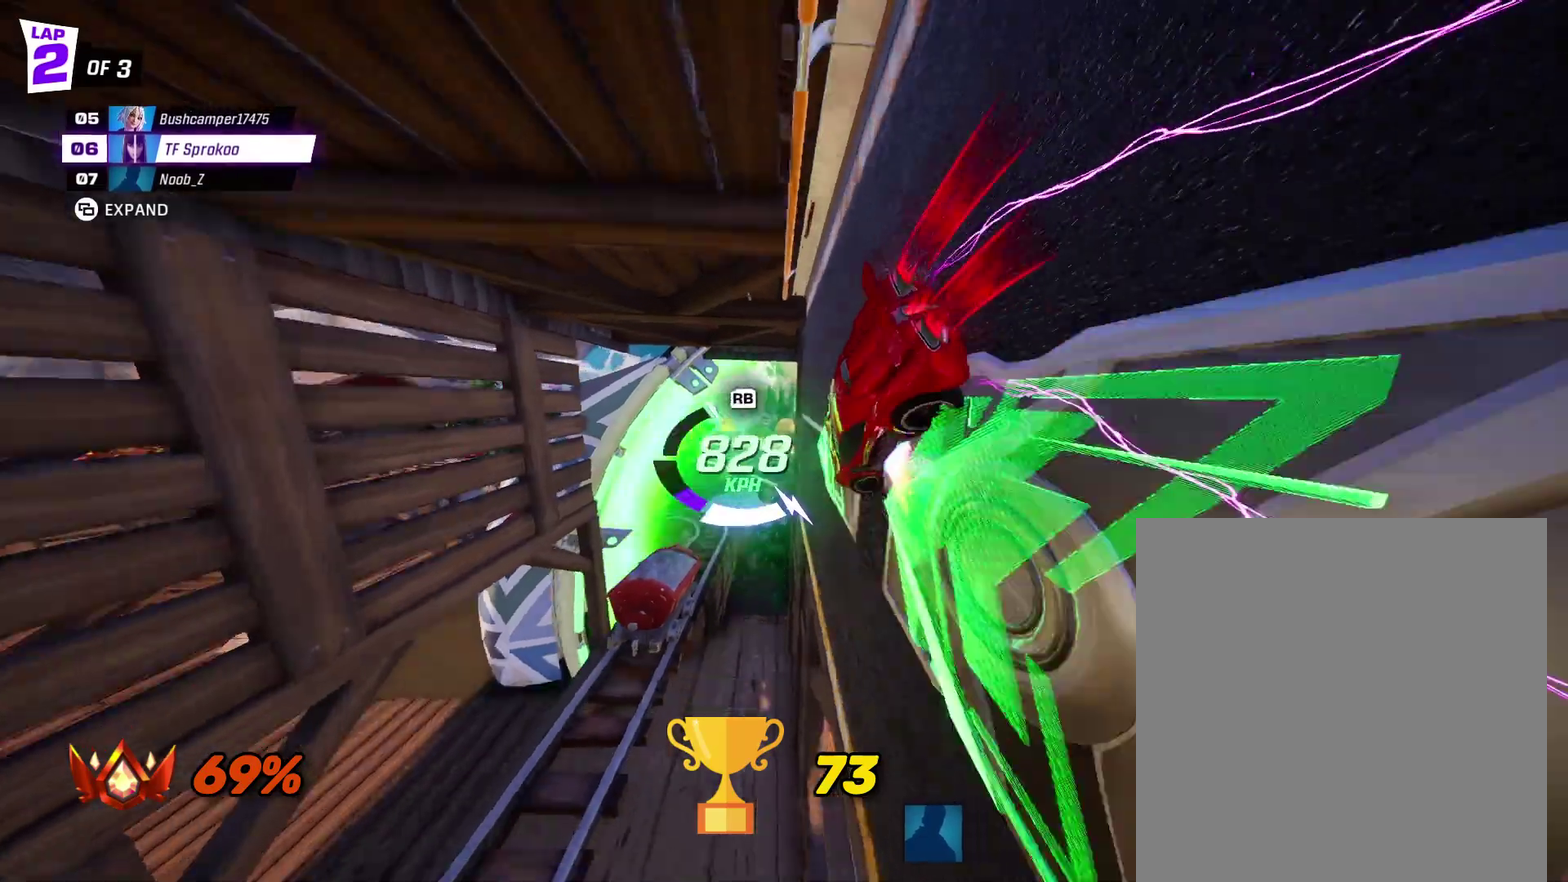
{"buttons": ["A", "X", "R2"], "left_stick": "left", "events": [[100, "R1", "up"], [233, "A", "down"]]}
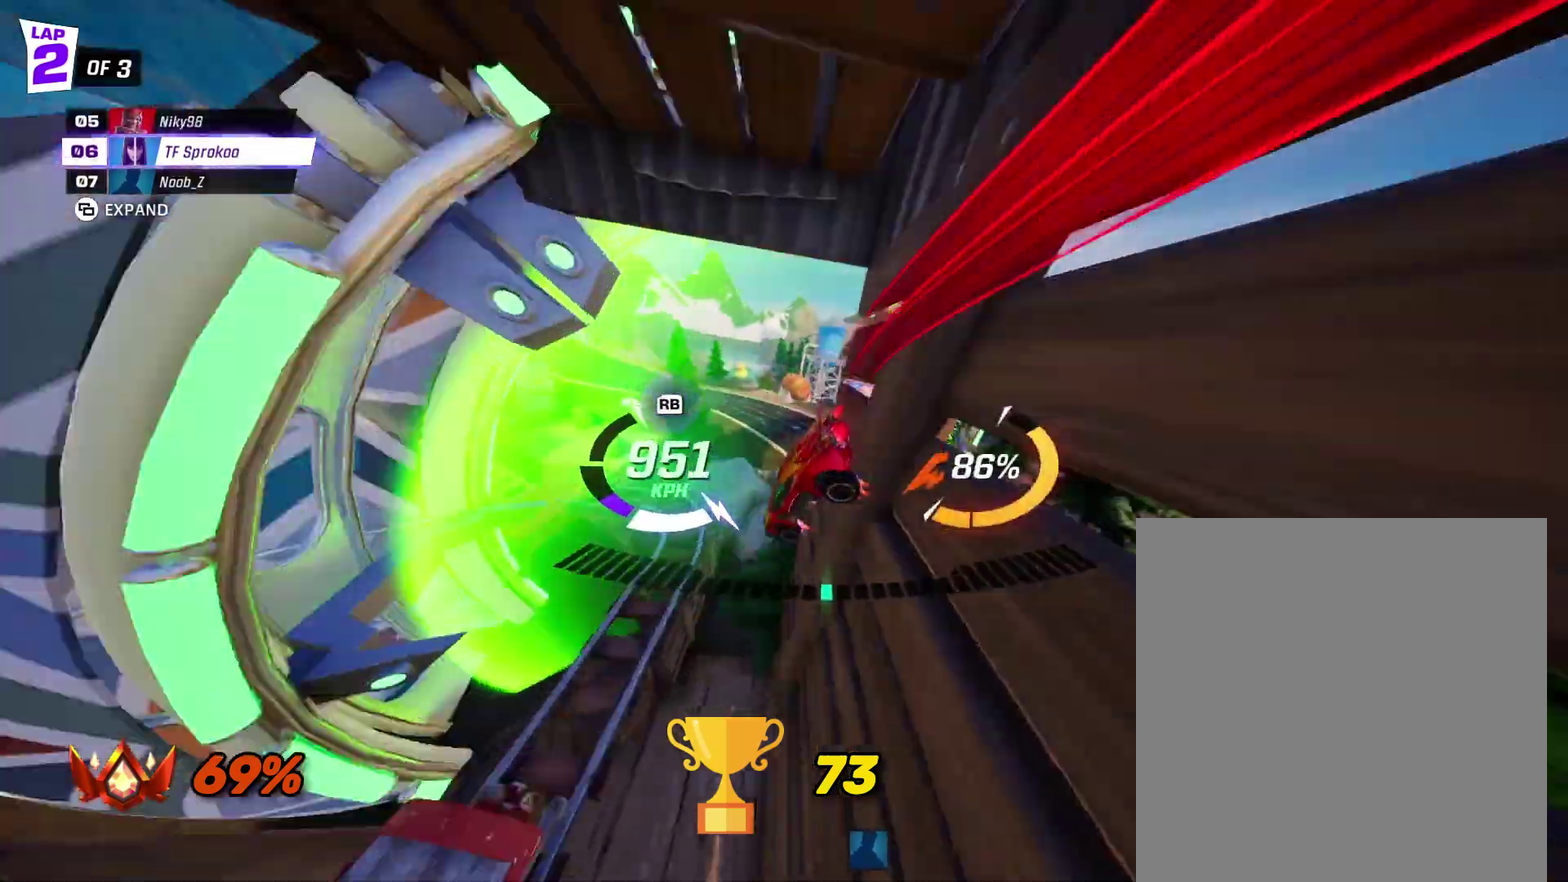
{"buttons": ["X", "R2"], "left_stick": "left", "events": [[167, "left_stick", "center"], [300, "left_stick", "left"], [433, "A", "up"]]}
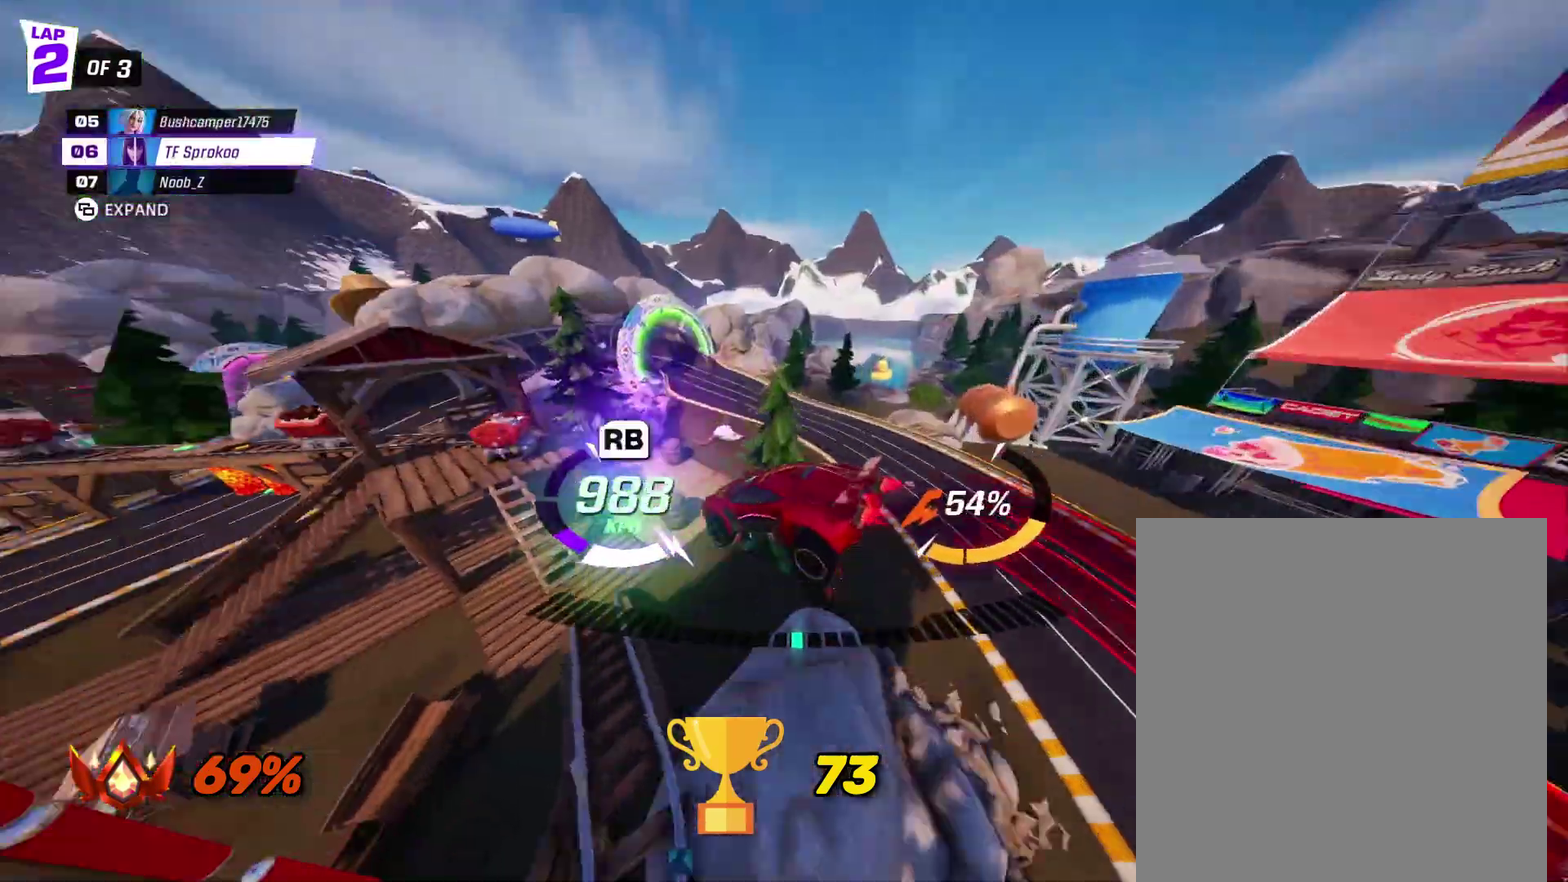
{"buttons": ["X", "R1", "R2"], "left_stick": "right", "events": [[333, "left_stick", "right"], [400, "R1", "down"]]}
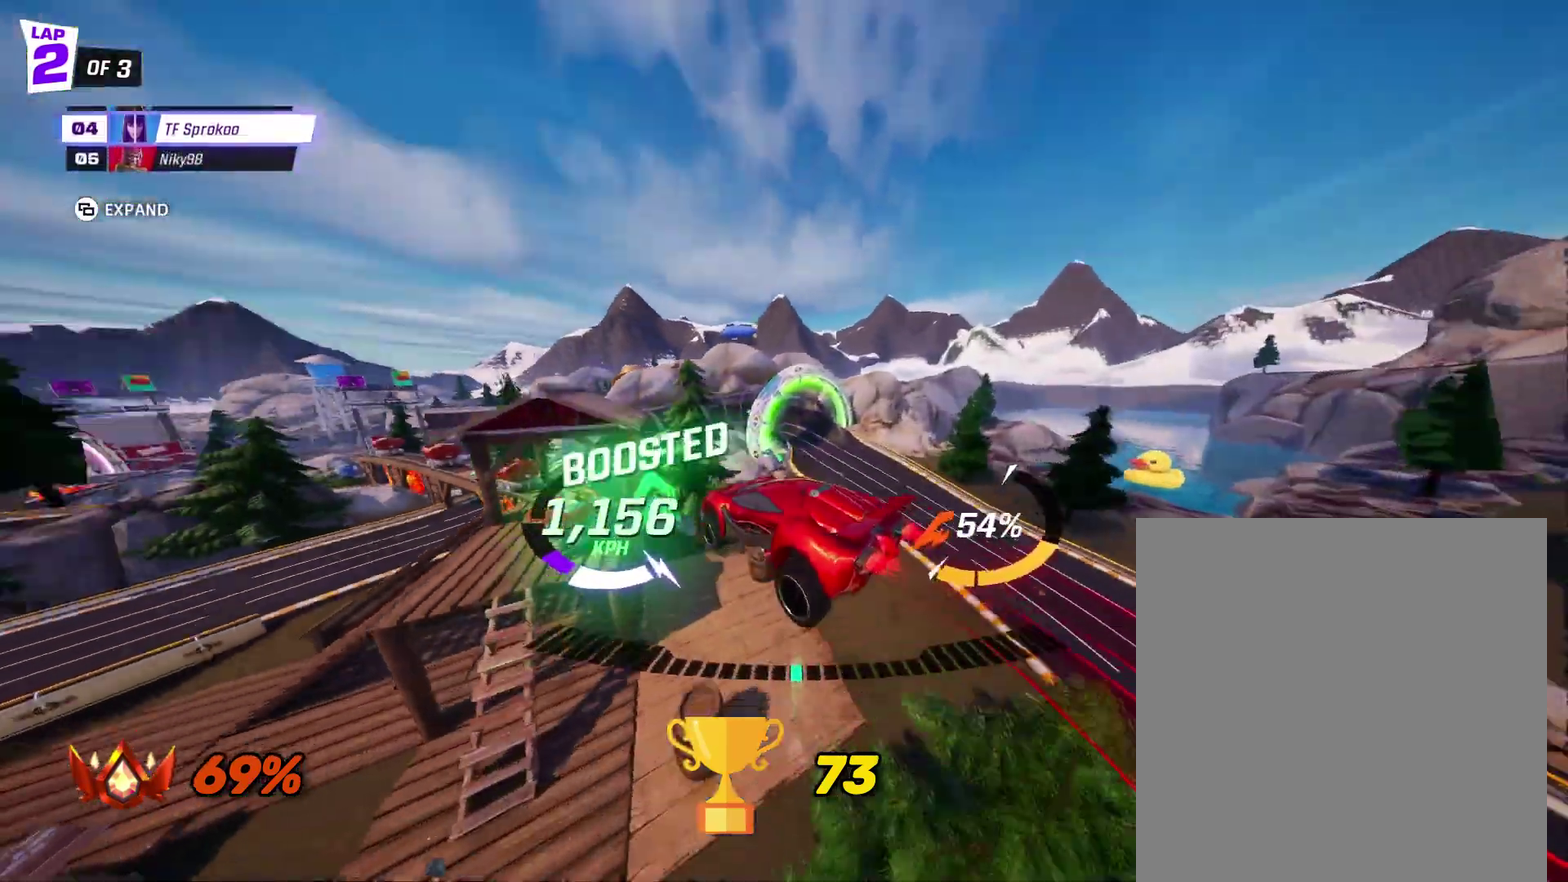
{"buttons": ["A", "X", "R2"], "left_stick": "down-left", "events": [[33, "R1", "up"], [33, "left_stick", "center"], [333, "left_stick", "down-left"], [400, "A", "down"]]}